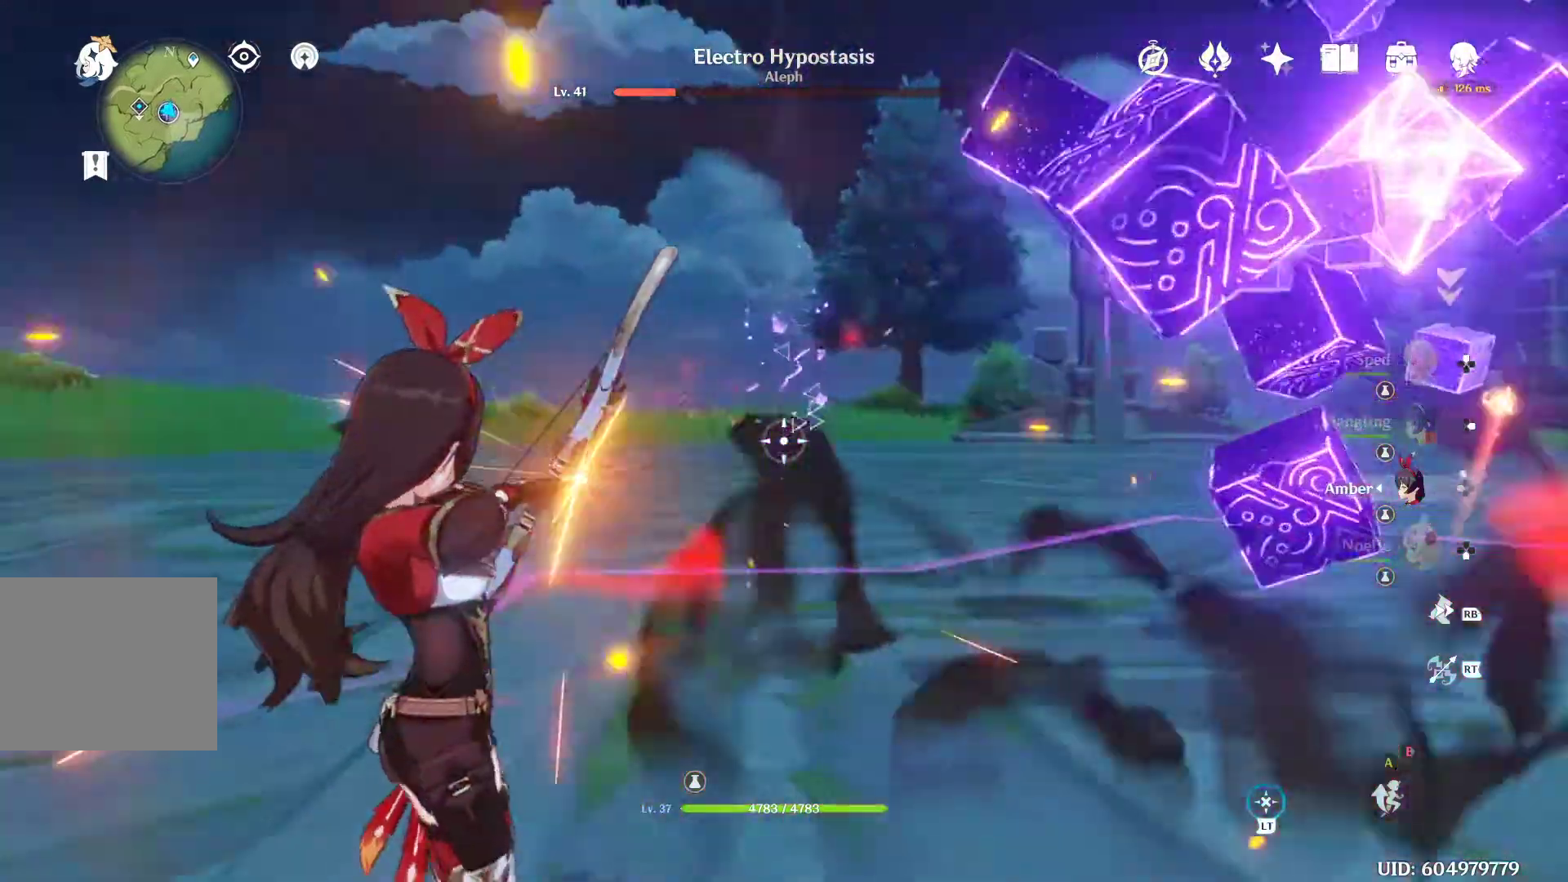
Gameplay with a controller (Xbox layout); each line is a JSON object with the inputs held at the frame after it. "events" lists button and stick changes between this image and that frame as [ms after this image, input, new state], when the widget could be followed in between. Not read: L3 R3.
{"buttons": ["L2"], "left_stick": "down-left", "right_stick": "right", "events": [[33, "left_stick", "up-right"], [200, "left_stick", "up"], [367, "right_stick", "right"], [433, "left_stick", "down-left"]]}
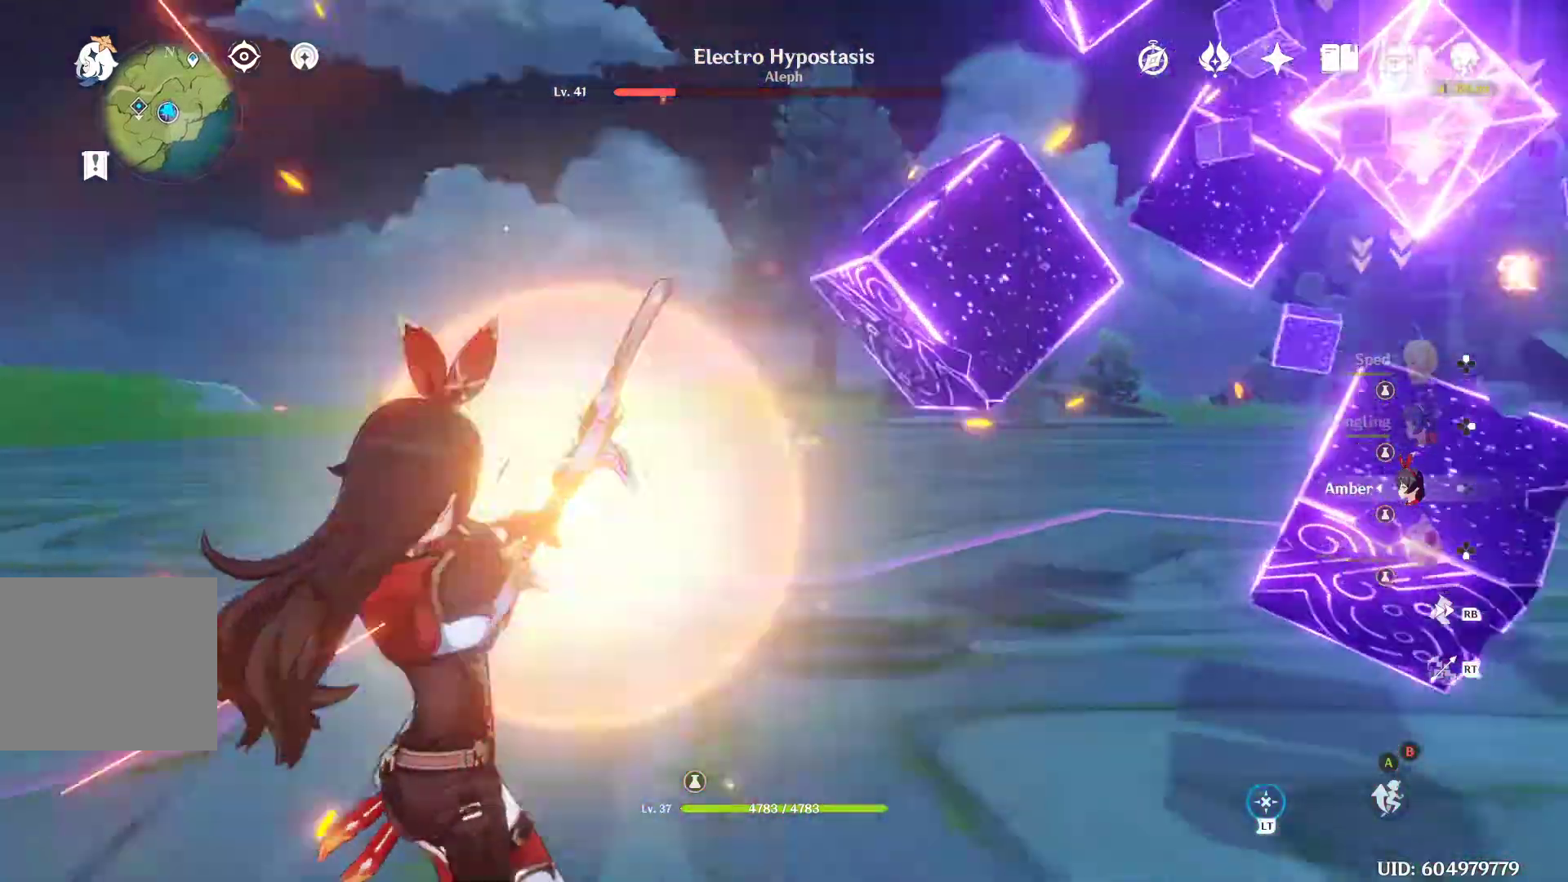
{"buttons": [], "left_stick": "left", "right_stick": "right", "events": [[300, "right_stick", "center"], [367, "left_stick", "left"], [433, "L2", "up"], [467, "right_stick", "right"]]}
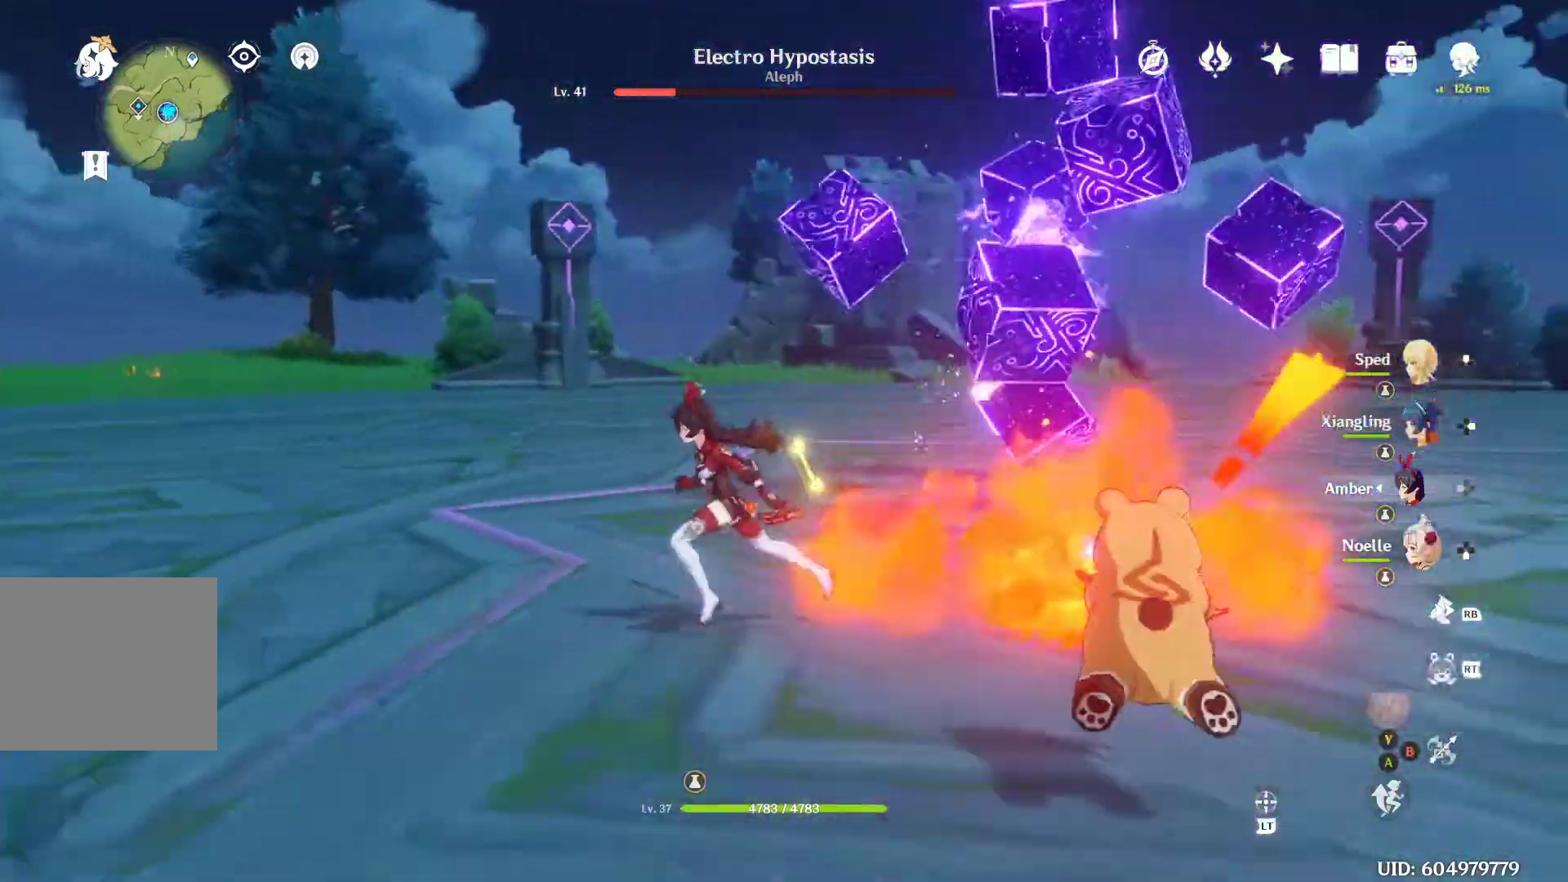
{"buttons": [], "left_stick": "down", "right_stick": "center", "events": [[233, "left_stick", "down-left"], [400, "left_stick", "down"], [500, "right_stick", "center"]]}
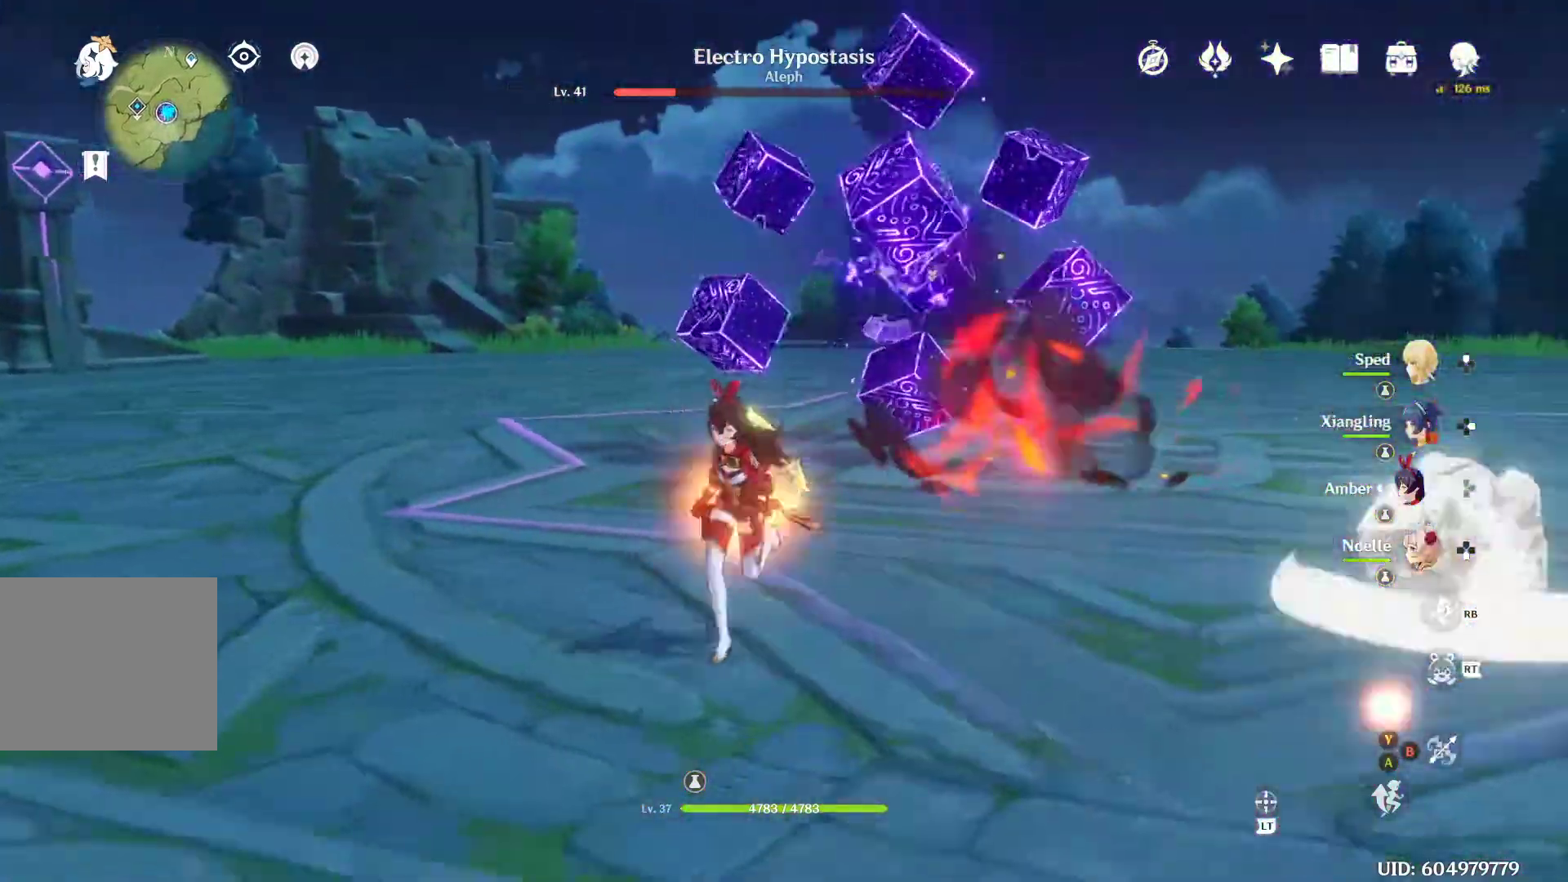
{"buttons": [], "left_stick": "left", "right_stick": "down-right", "events": [[267, "right_stick", "down-right"], [333, "left_stick", "left"]]}
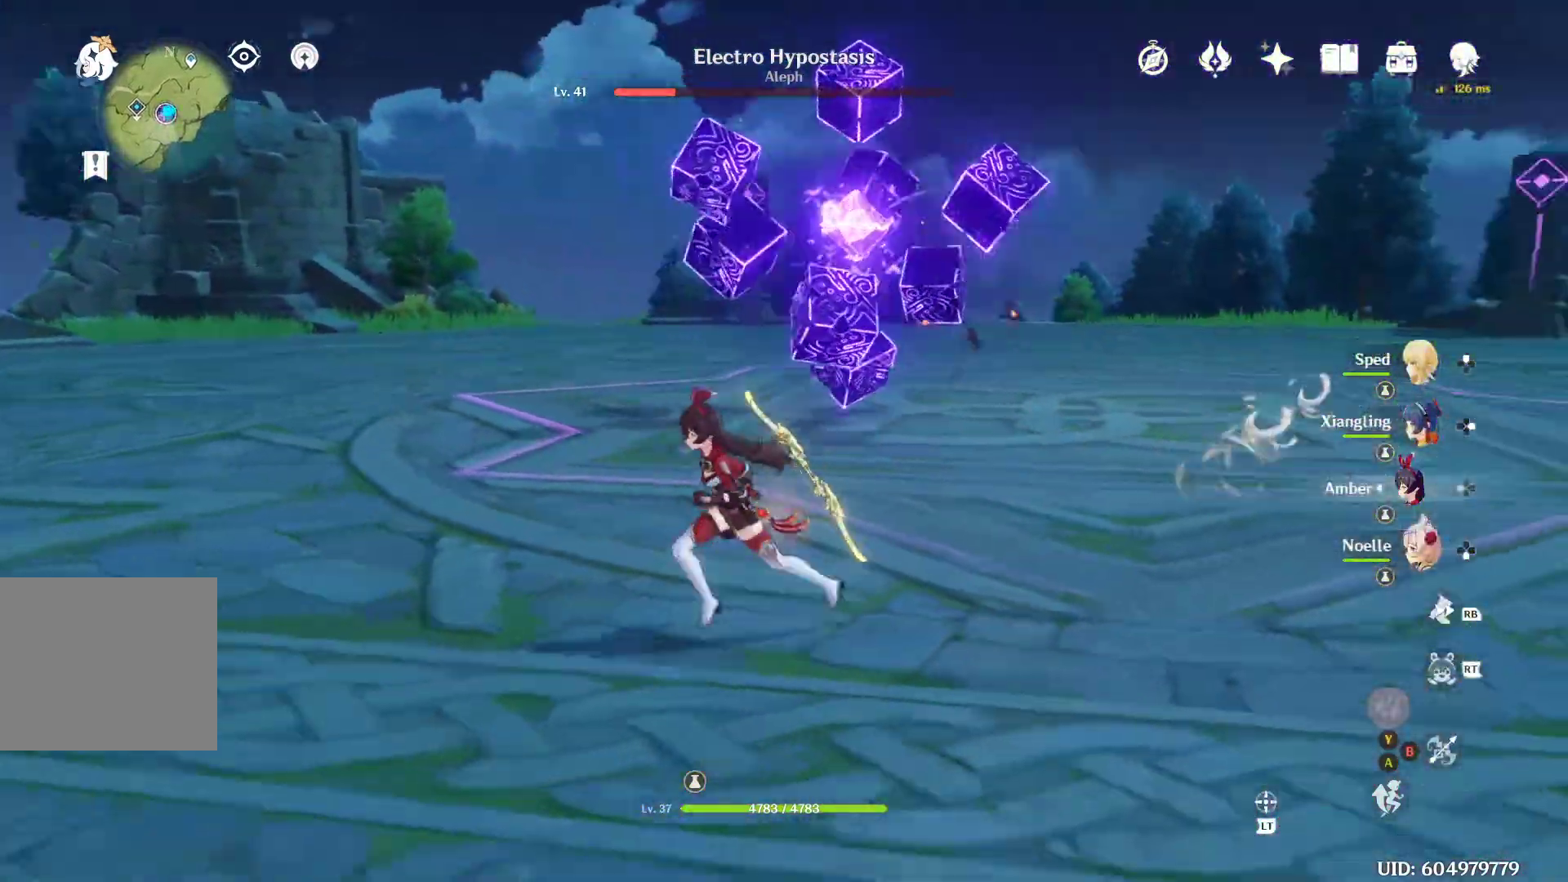
{"buttons": [], "left_stick": "left", "right_stick": "center", "events": [[200, "right_stick", "right"], [433, "right_stick", "center"]]}
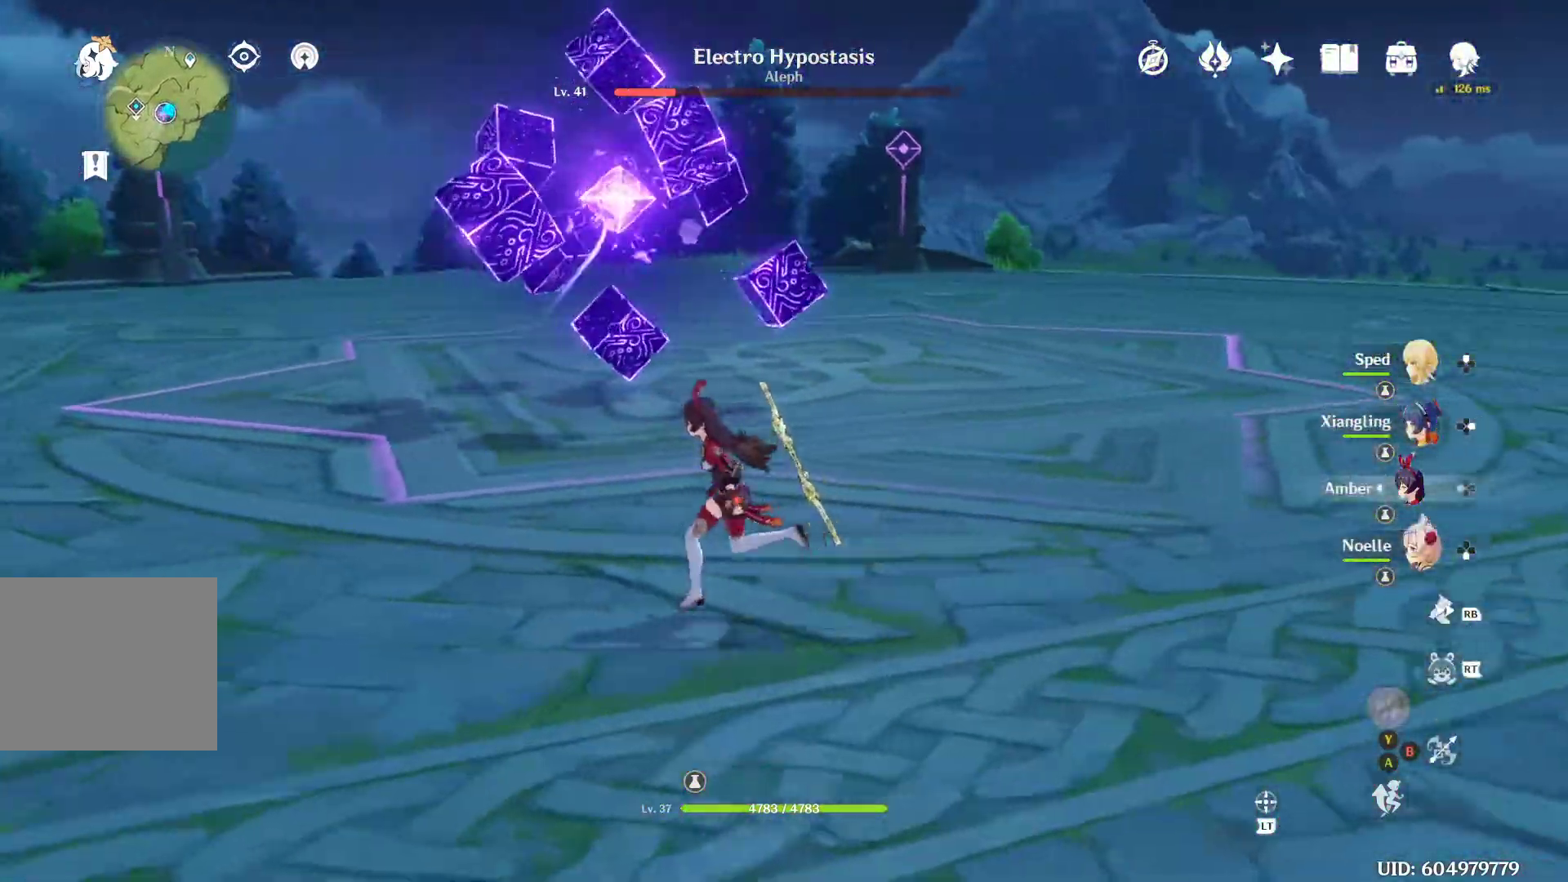
{"buttons": [], "left_stick": "down-left", "right_stick": "center", "events": [[200, "left_stick", "center"], [467, "left_stick", "down-left"]]}
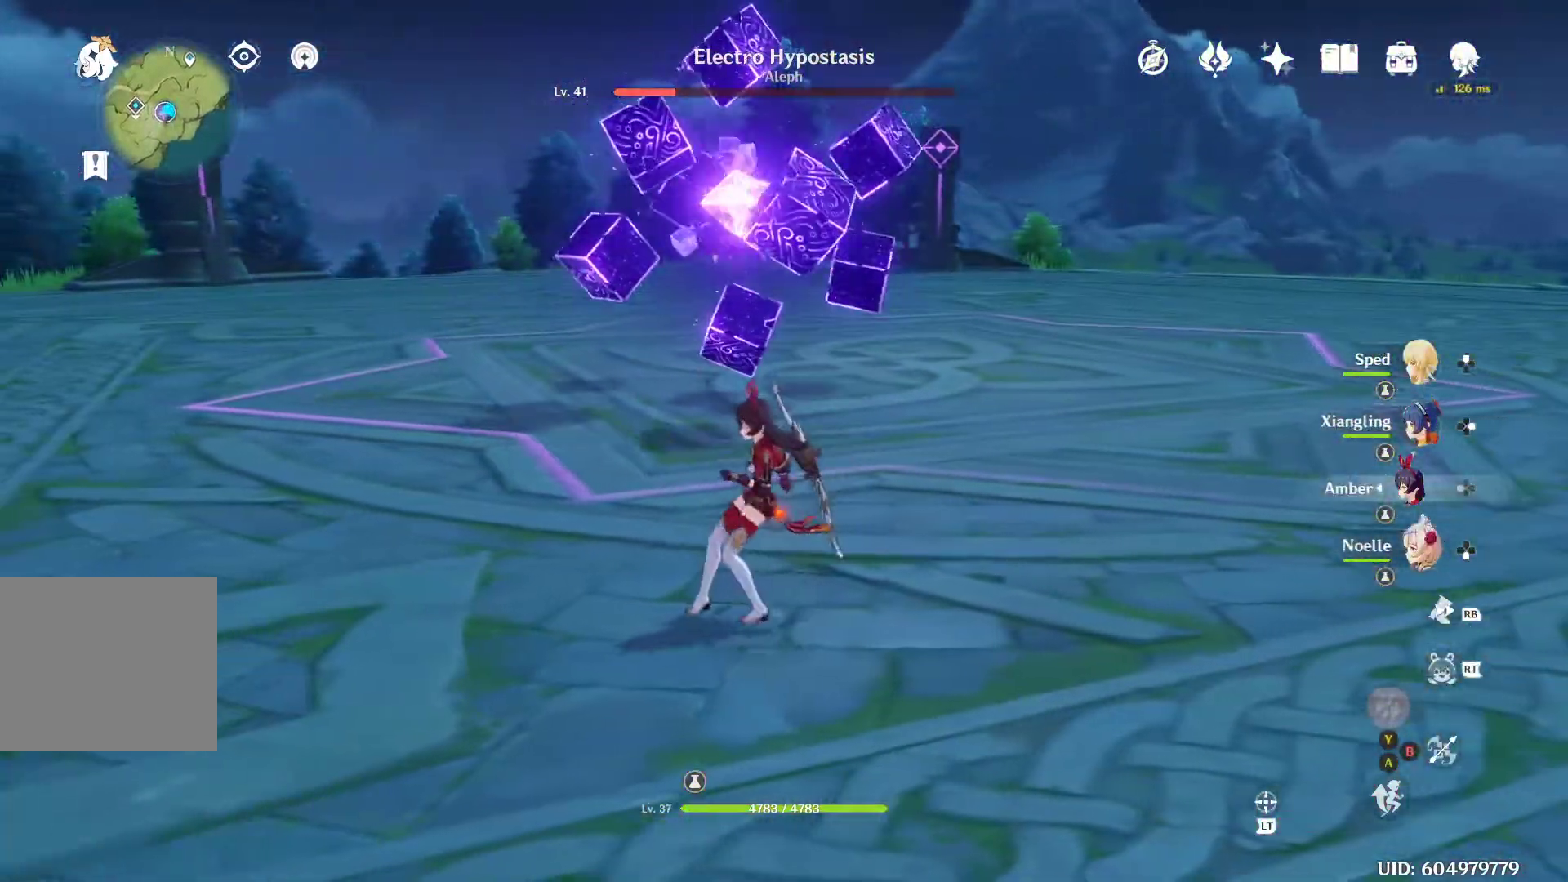
{"buttons": [], "left_stick": "left", "right_stick": "center", "events": [[100, "left_stick", "down"], [300, "left_stick", "down-left"], [433, "left_stick", "left"]]}
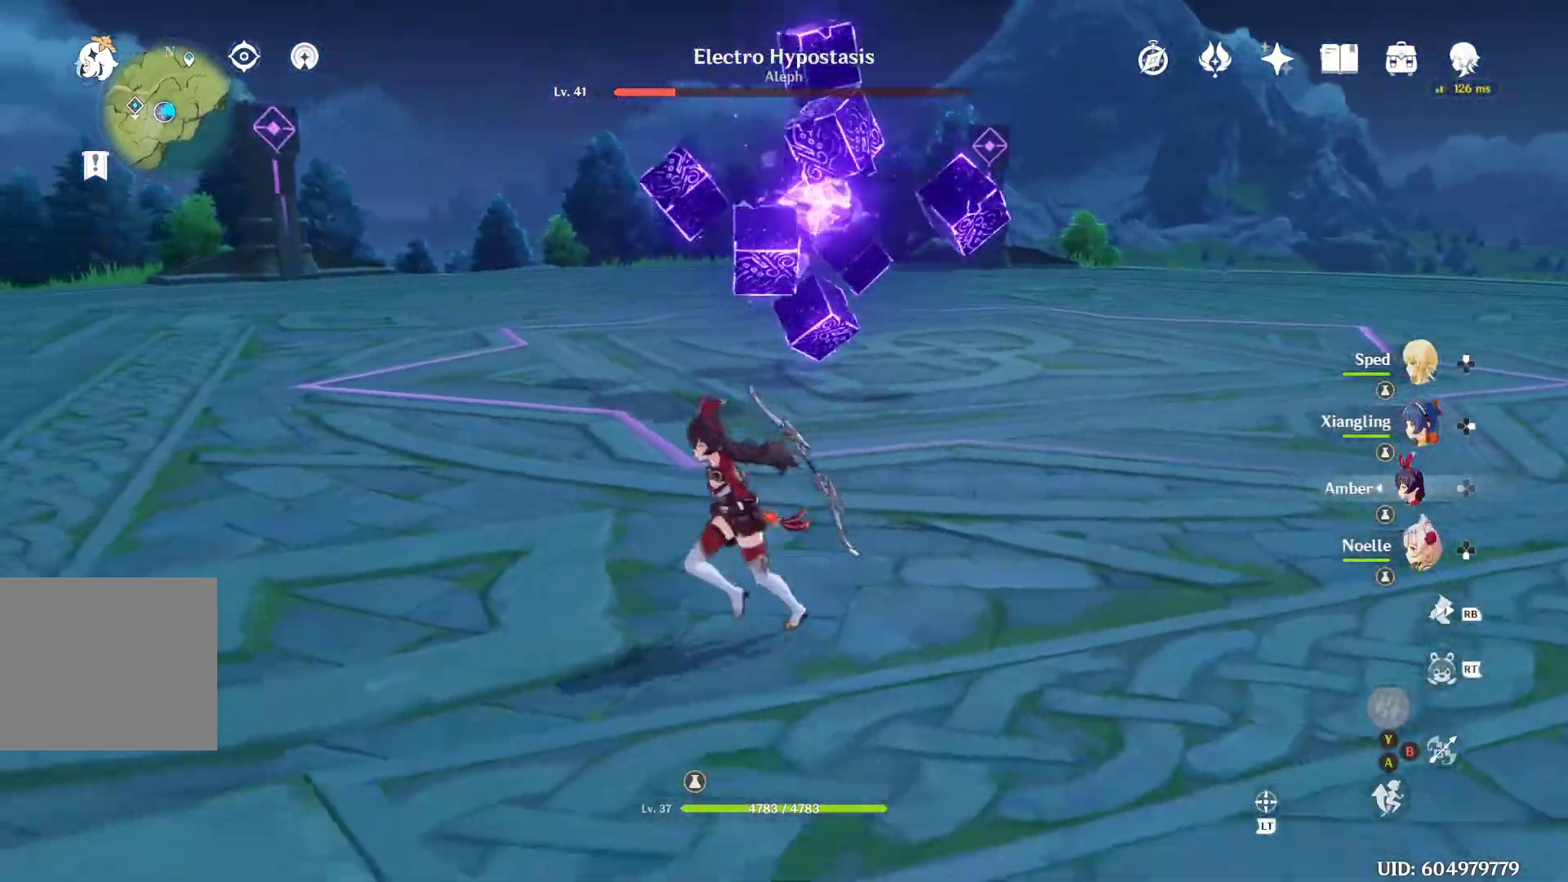
{"buttons": ["DPAD_DOWN"], "left_stick": "center", "right_stick": "center", "events": [[100, "left_stick", "center"], [133, "DPAD_DOWN", "down"], [167, "DPAD_DOWN", "up"], [367, "DPAD_DOWN", "down"]]}
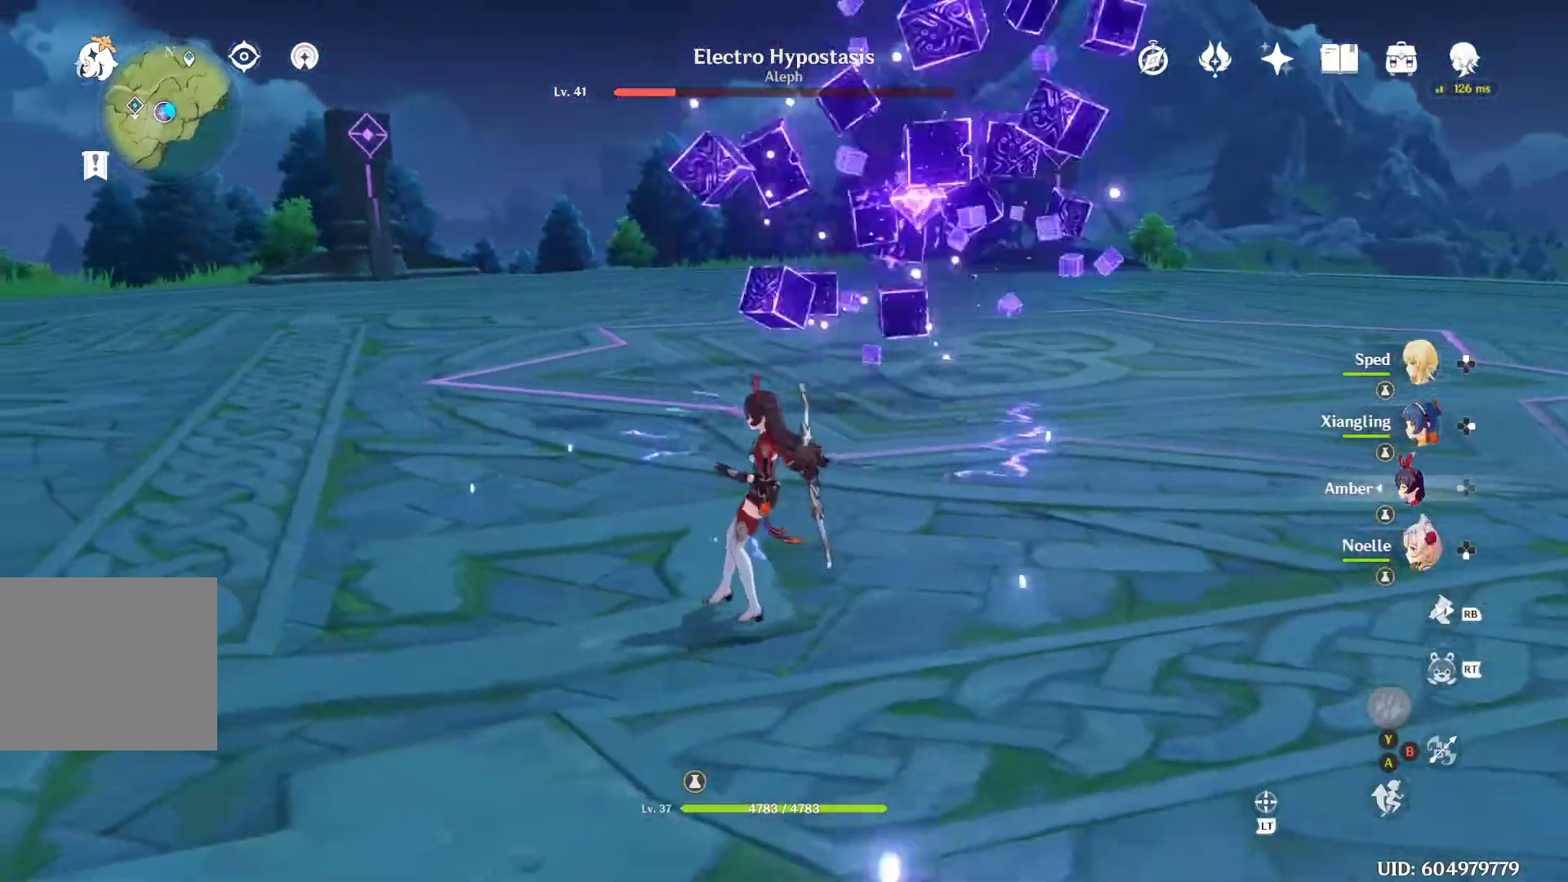
{"buttons": [], "left_stick": "left", "right_stick": "center", "events": [[133, "DPAD_DOWN", "up"], [133, "left_stick", "left"], [333, "right_stick", "right"], [500, "right_stick", "center"]]}
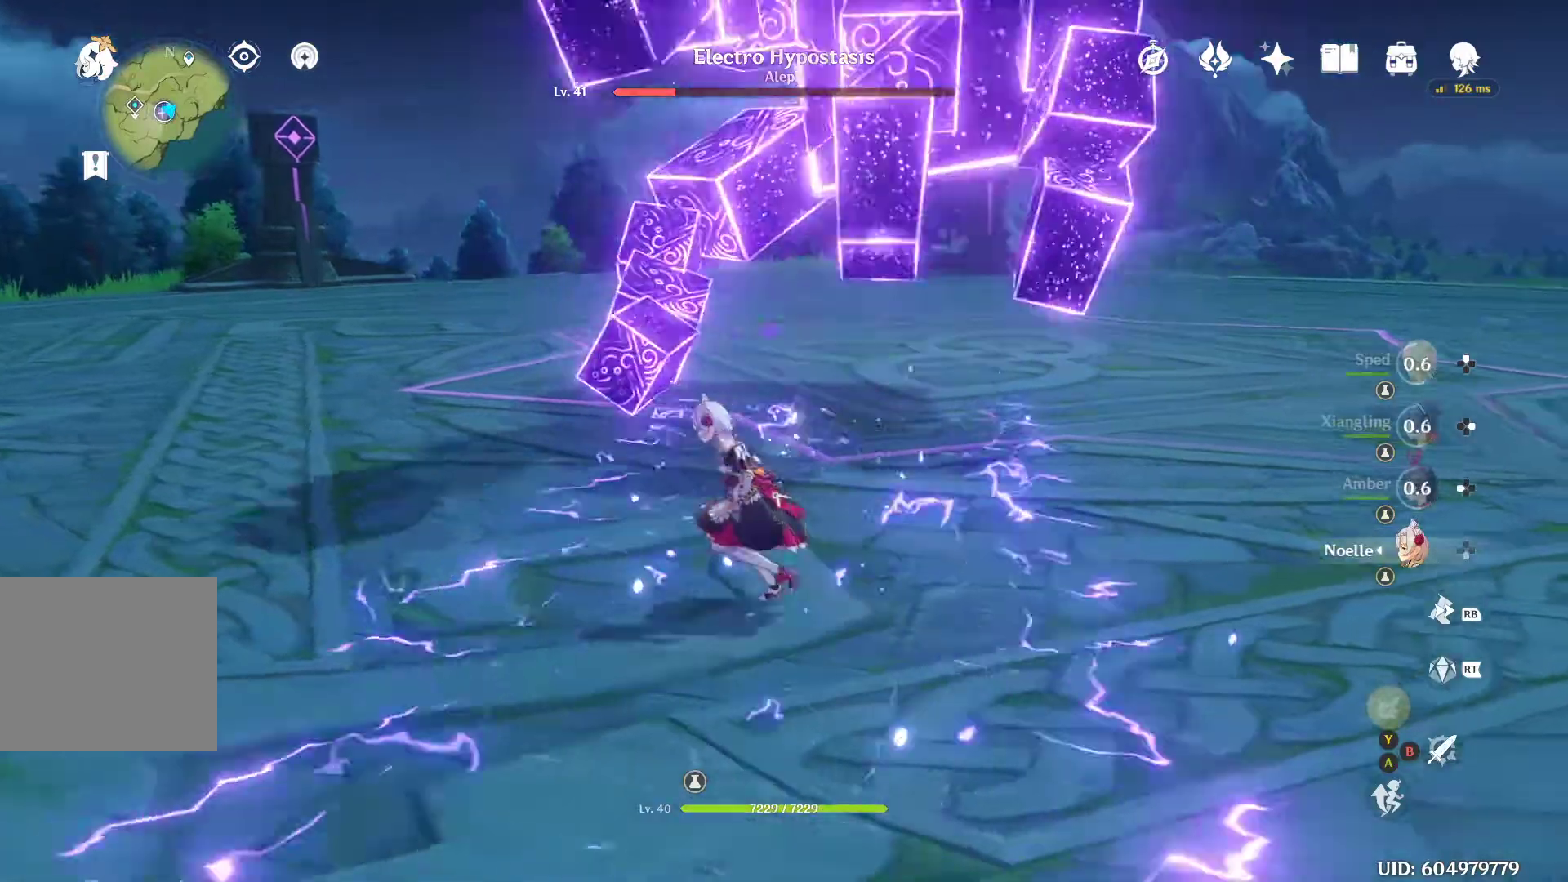
{"buttons": [], "left_stick": "left", "right_stick": "right", "events": [[267, "right_stick", "right"]]}
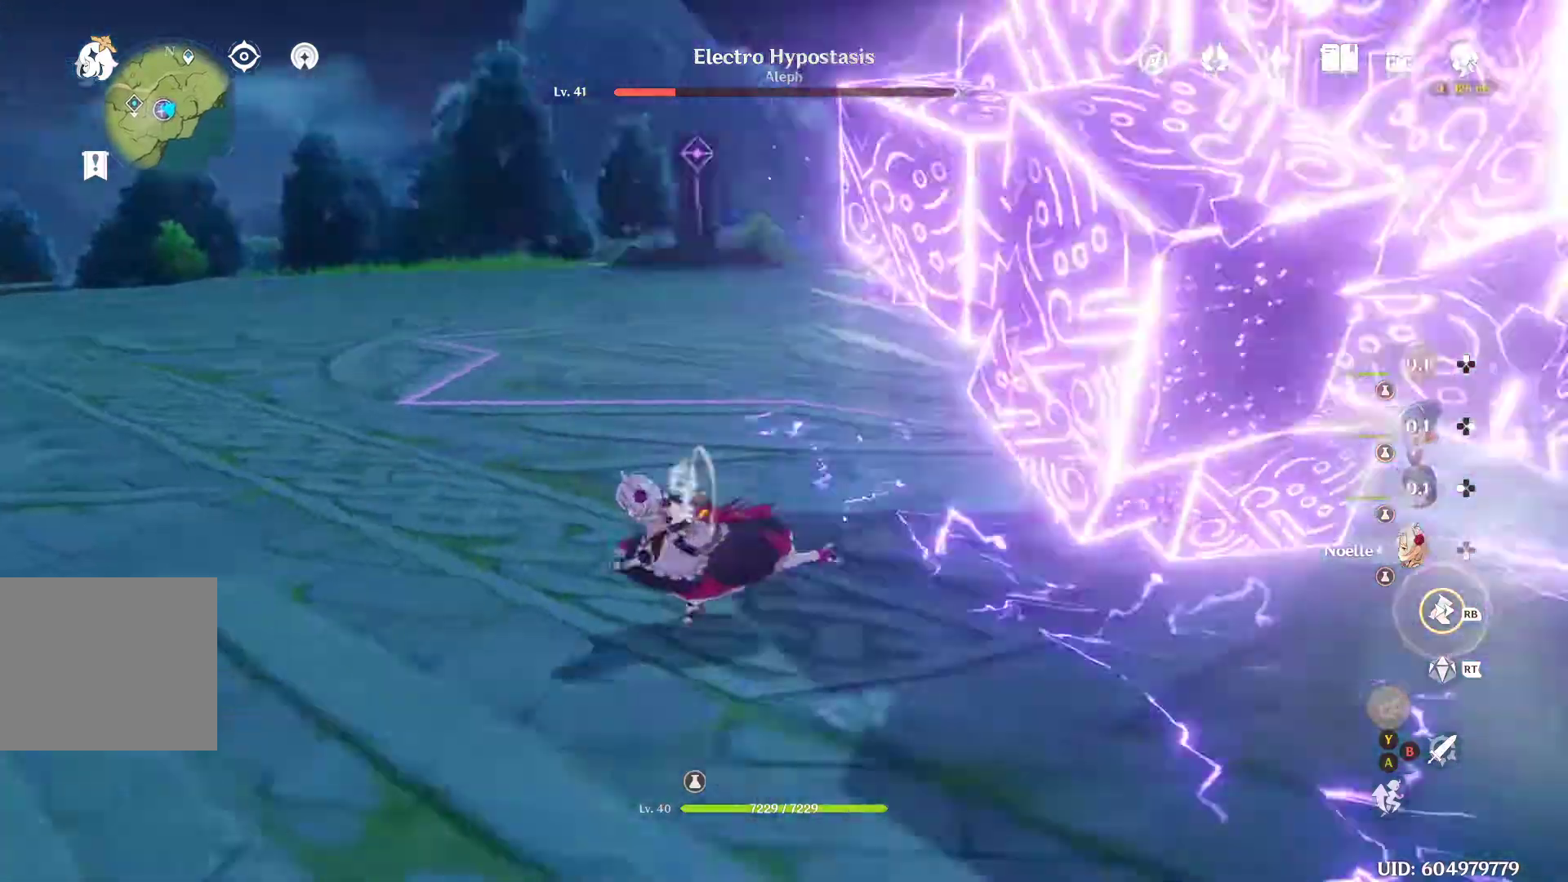
{"buttons": [], "left_stick": "center", "right_stick": "center", "events": [[333, "right_stick", "up-right"], [467, "left_stick", "center"], [500, "right_stick", "center"]]}
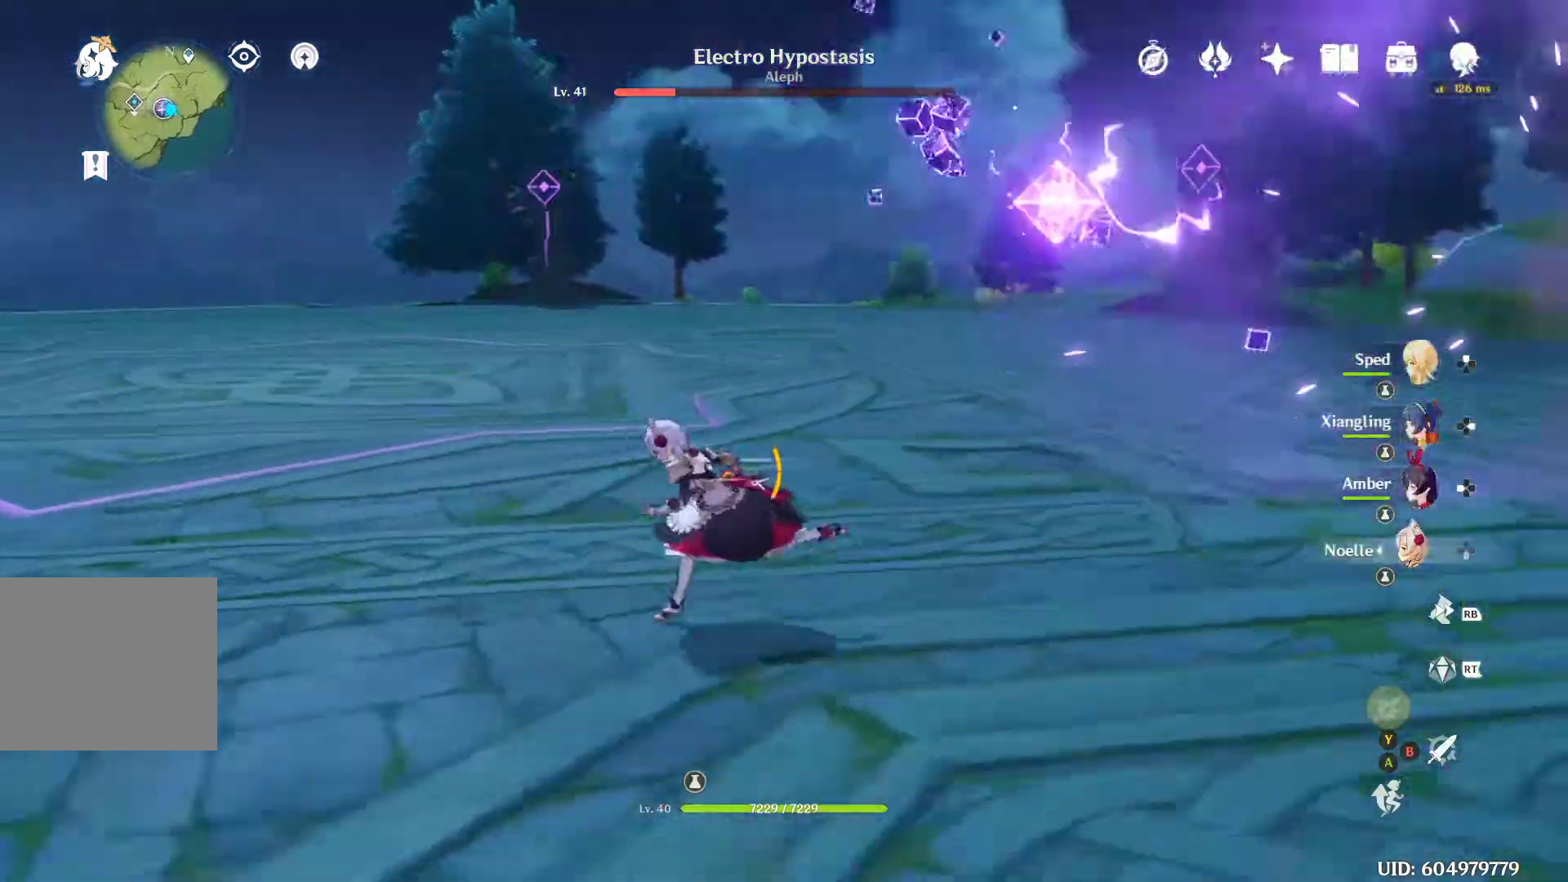
{"buttons": [], "left_stick": "left", "right_stick": "right", "events": [[100, "left_stick", "left"], [200, "right_stick", "right"]]}
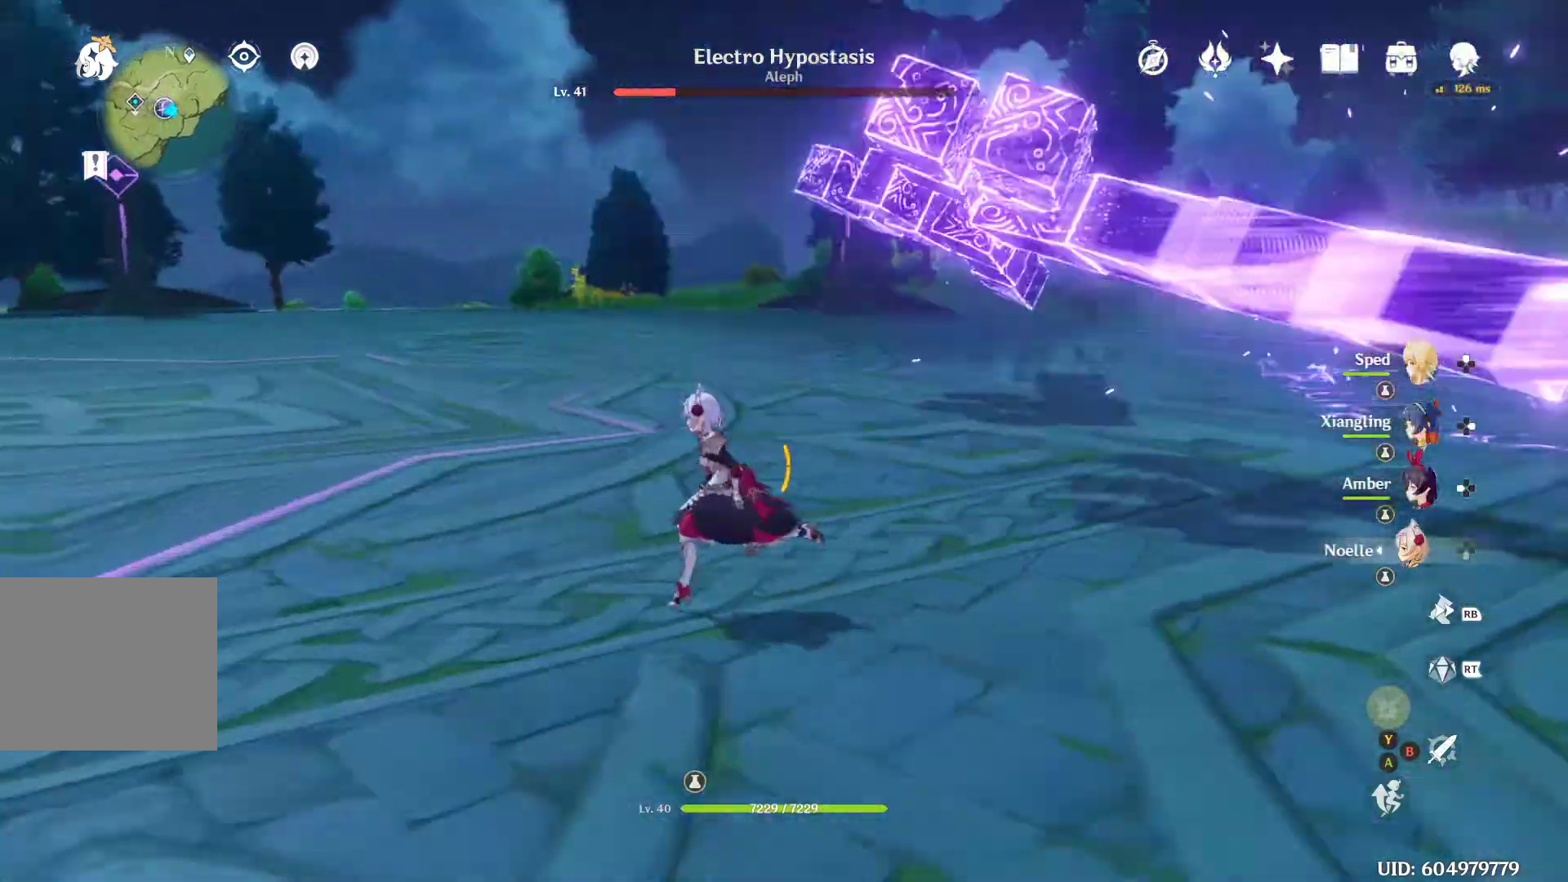
{"buttons": [], "left_stick": "left", "right_stick": "center", "events": [[433, "right_stick", "center"]]}
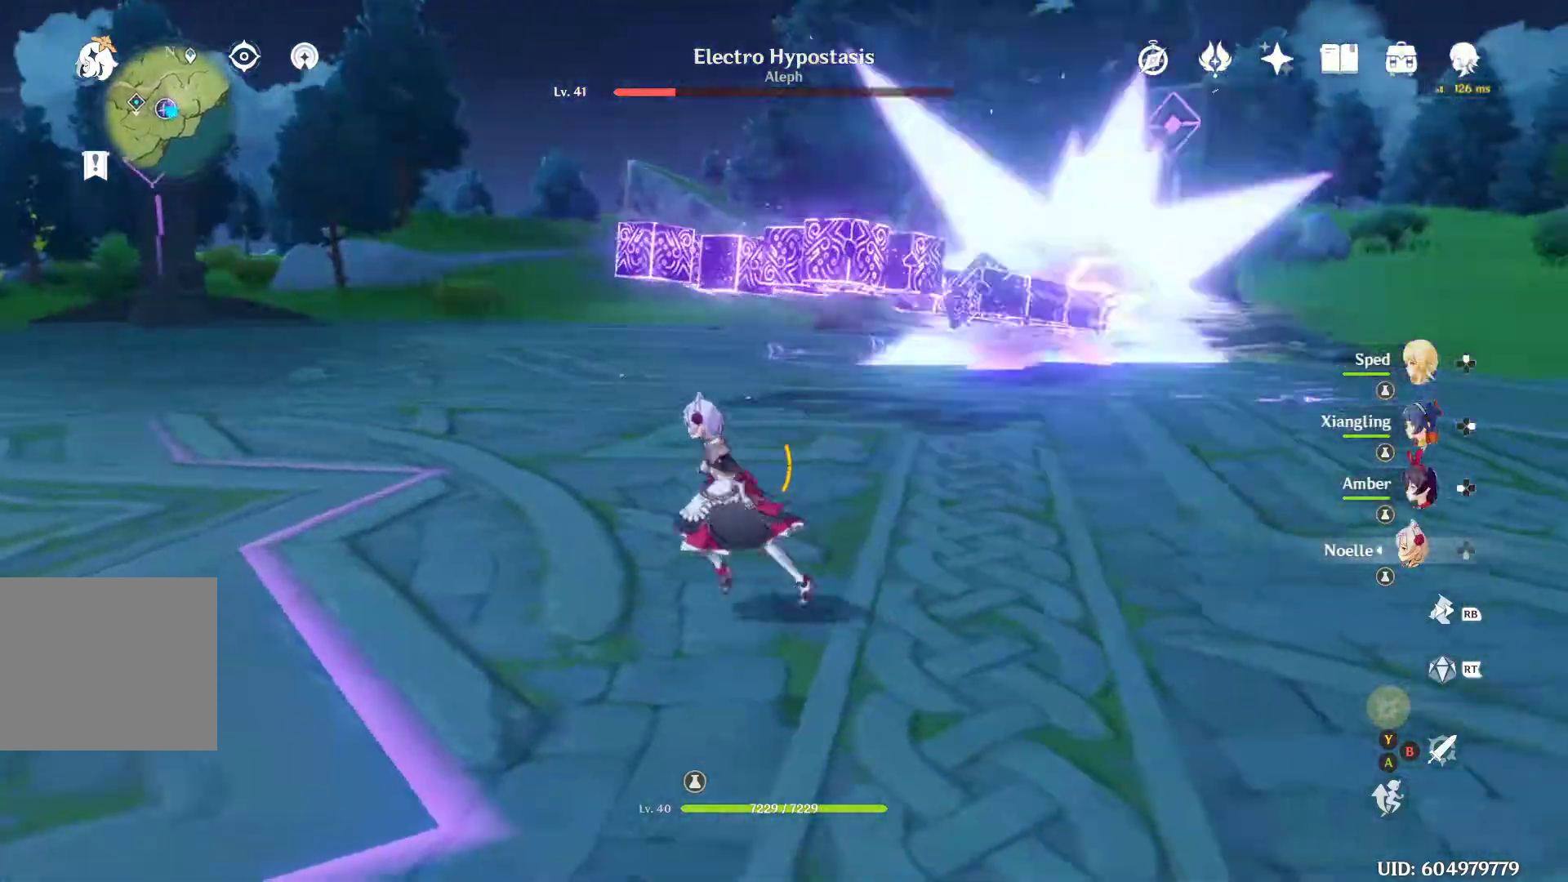
{"buttons": [], "left_stick": "up", "right_stick": "right", "events": [[33, "left_stick", "up-left"], [67, "right_stick", "right"], [367, "left_stick", "up"]]}
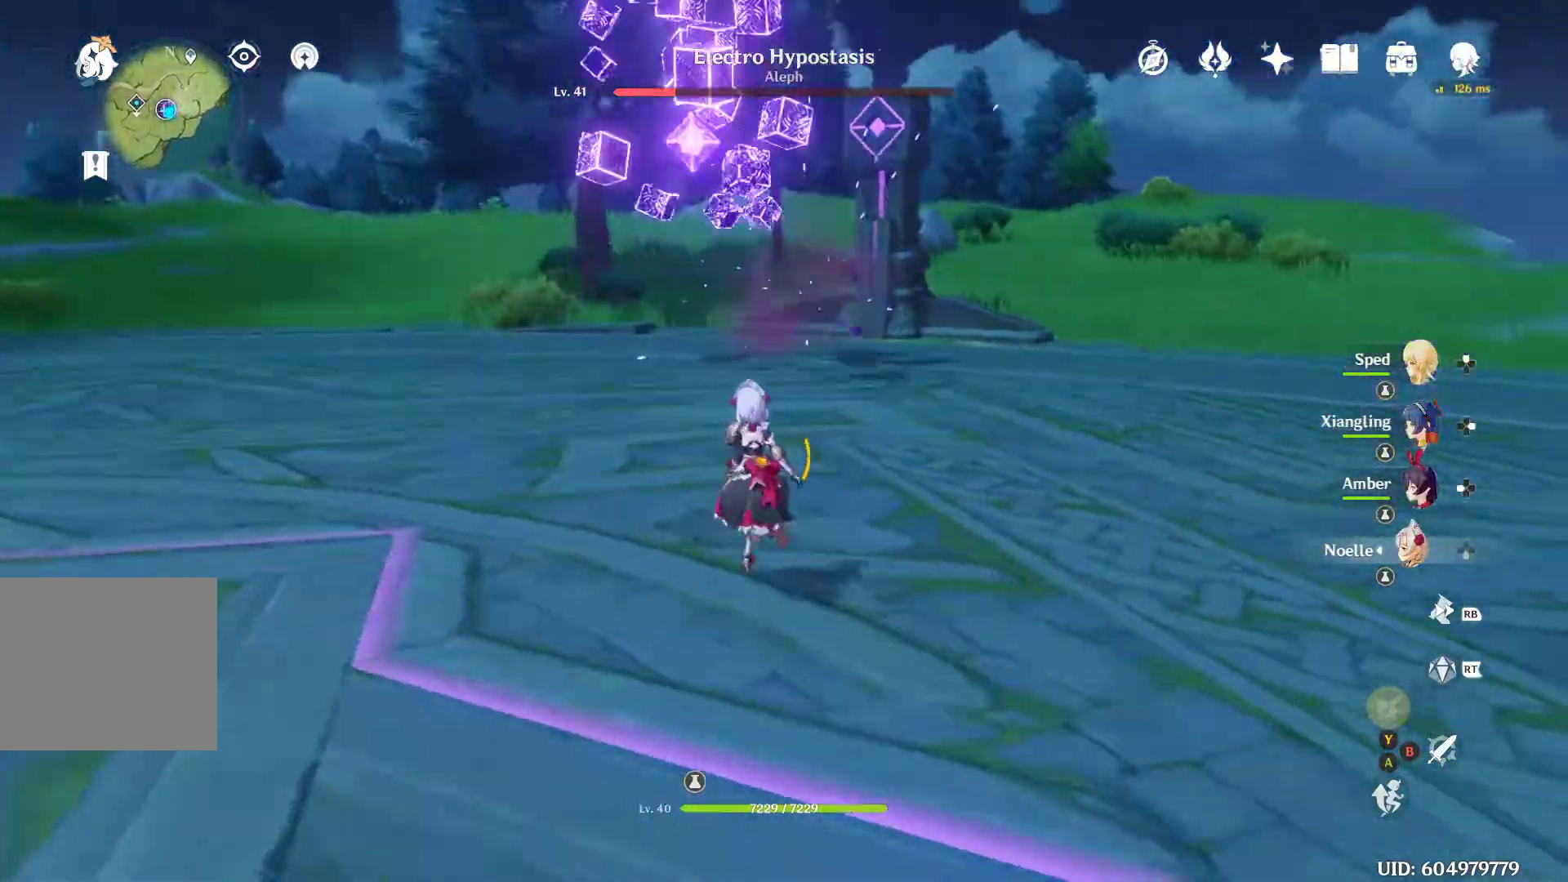
{"buttons": [], "left_stick": "left", "right_stick": "right", "events": [[167, "left_stick", "up-left"], [367, "left_stick", "left"]]}
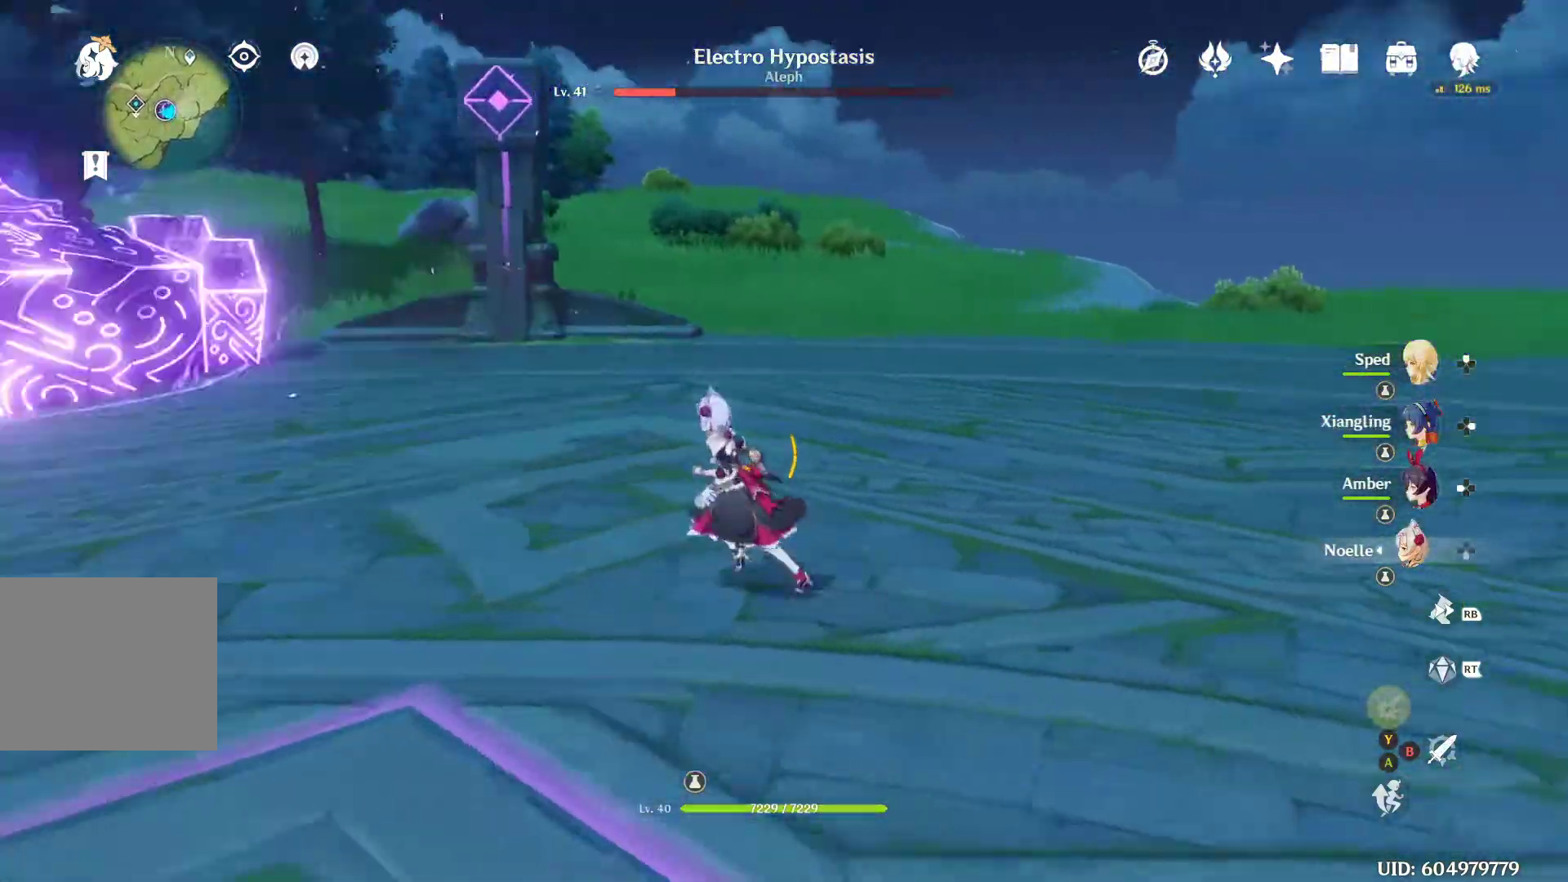
{"buttons": [], "left_stick": "up-left", "right_stick": "left", "events": [[33, "right_stick", "center"], [367, "left_stick", "up-left"], [400, "right_stick", "left"]]}
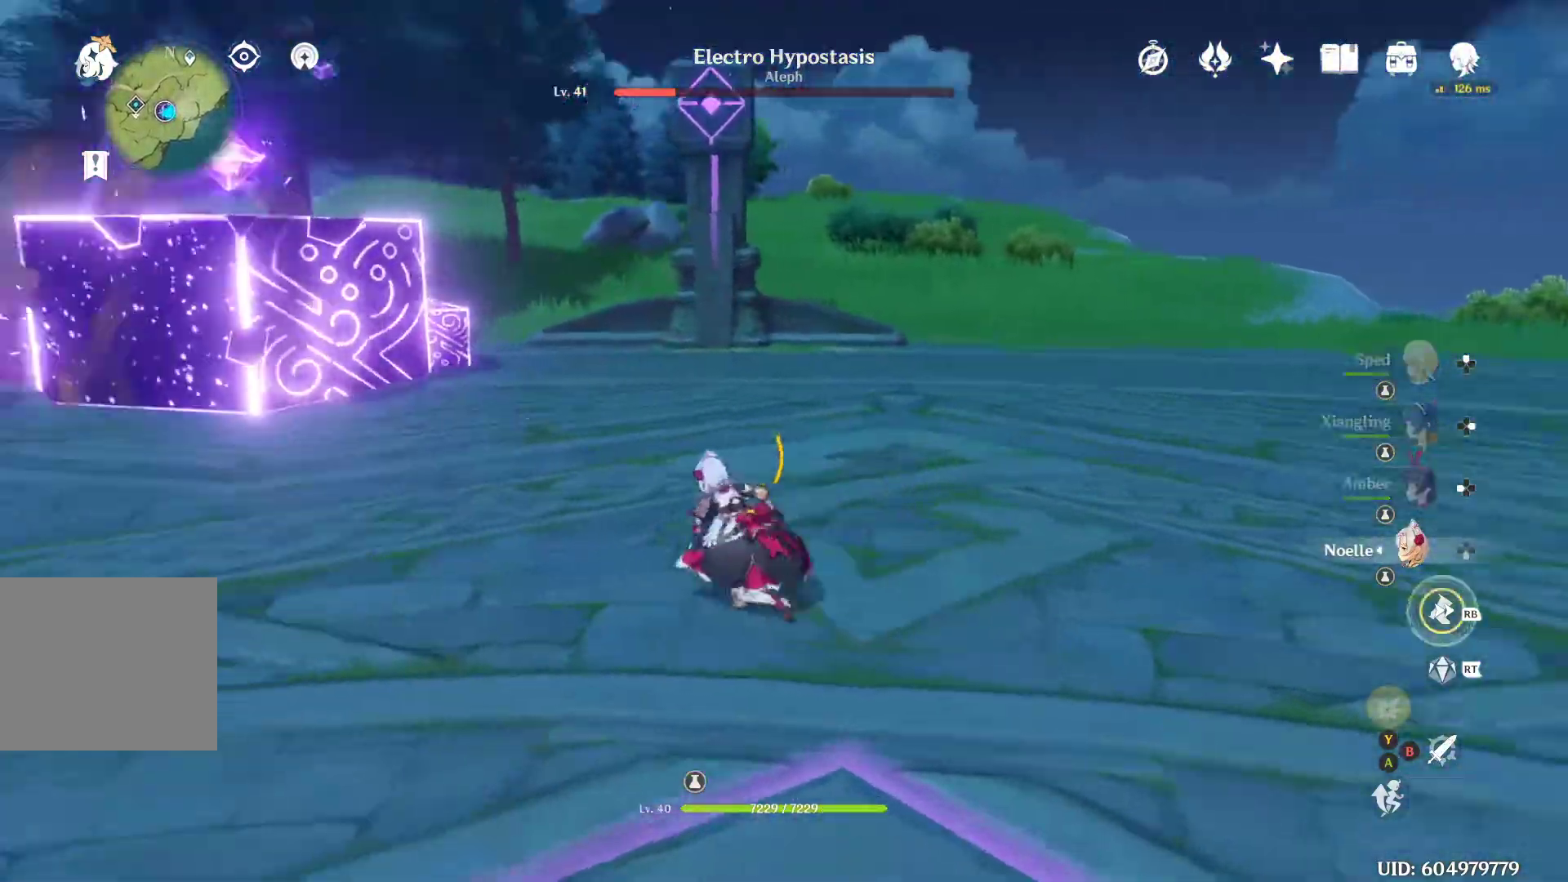
{"buttons": [], "left_stick": "up", "right_stick": "center", "events": [[233, "left_stick", "up"], [267, "right_stick", "up-left"], [367, "right_stick", "center"]]}
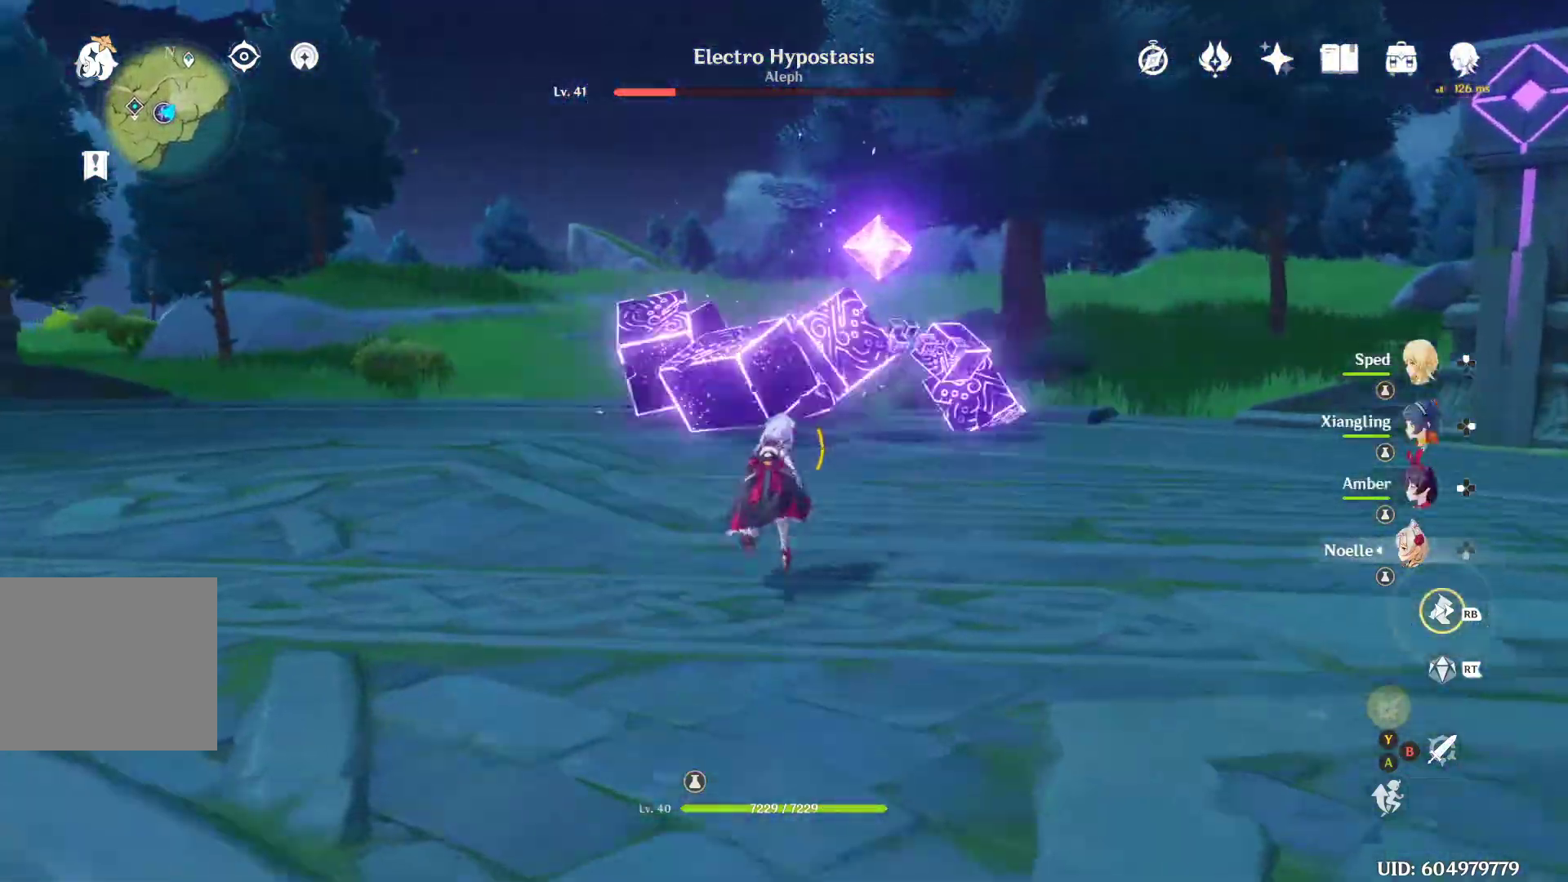
{"buttons": [], "left_stick": "up", "right_stick": "down", "events": [[367, "right_stick", "down"]]}
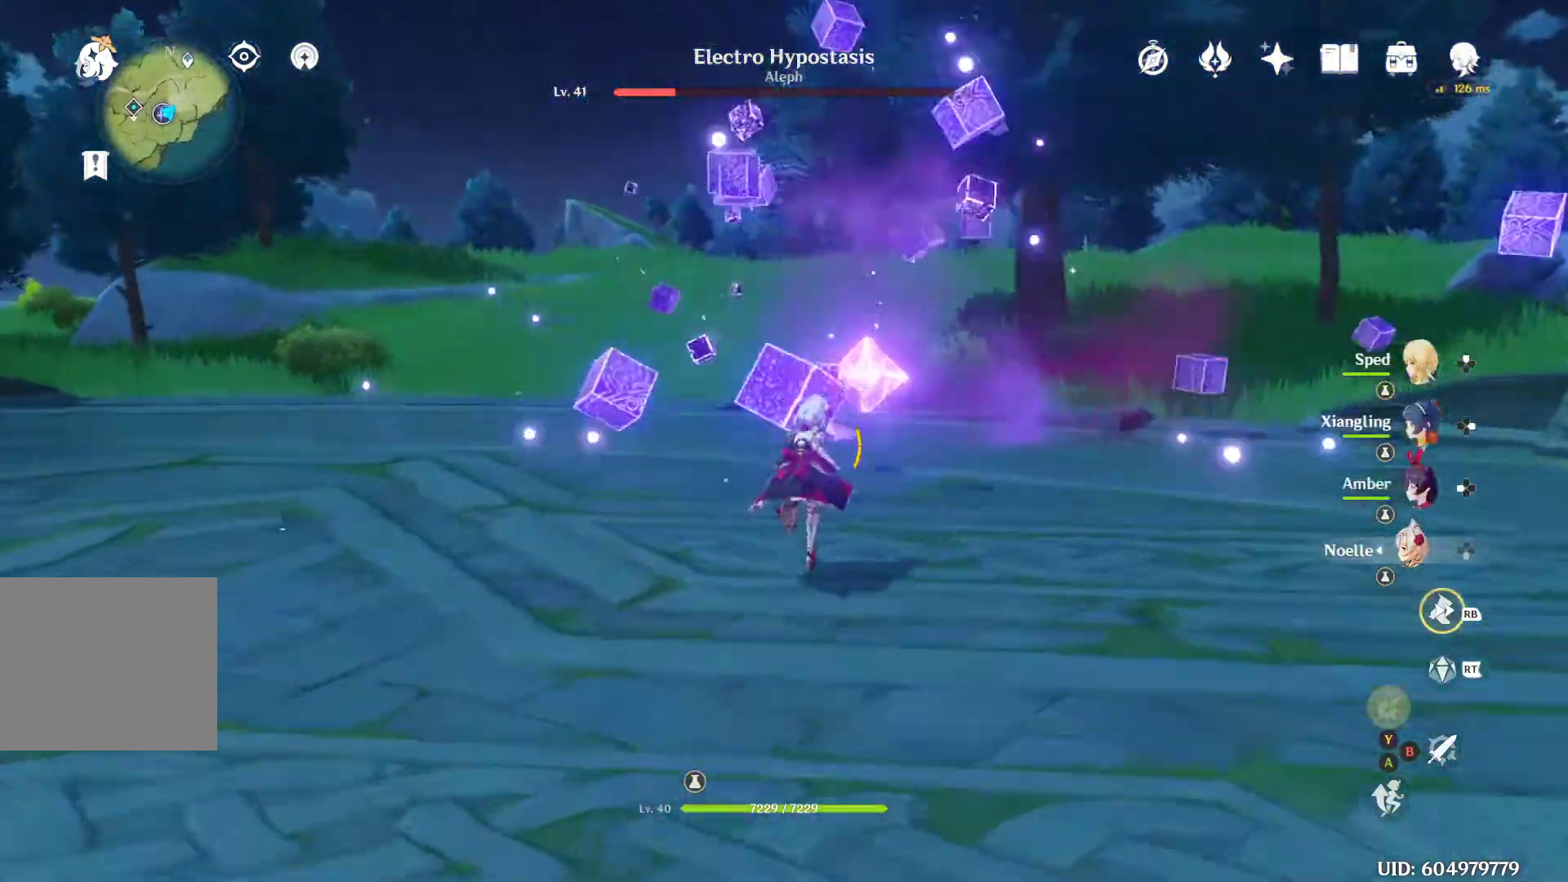
{"buttons": [], "left_stick": "up", "right_stick": "center", "events": [[133, "right_stick", "center"]]}
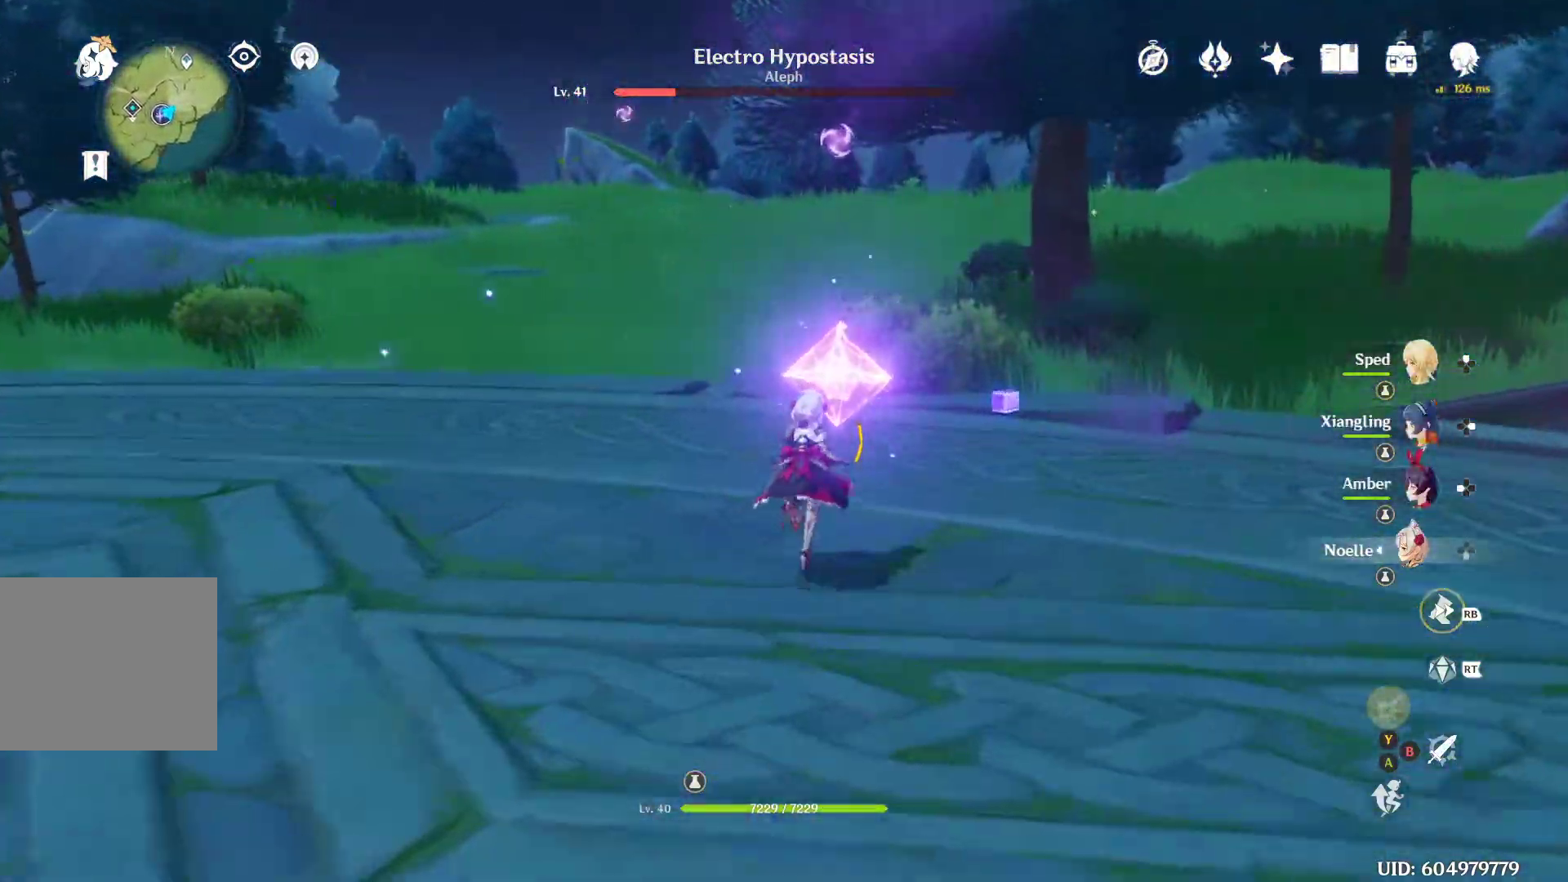
{"buttons": [], "left_stick": "up", "right_stick": "center", "events": [[200, "R2", "down"], [333, "R2", "up"]]}
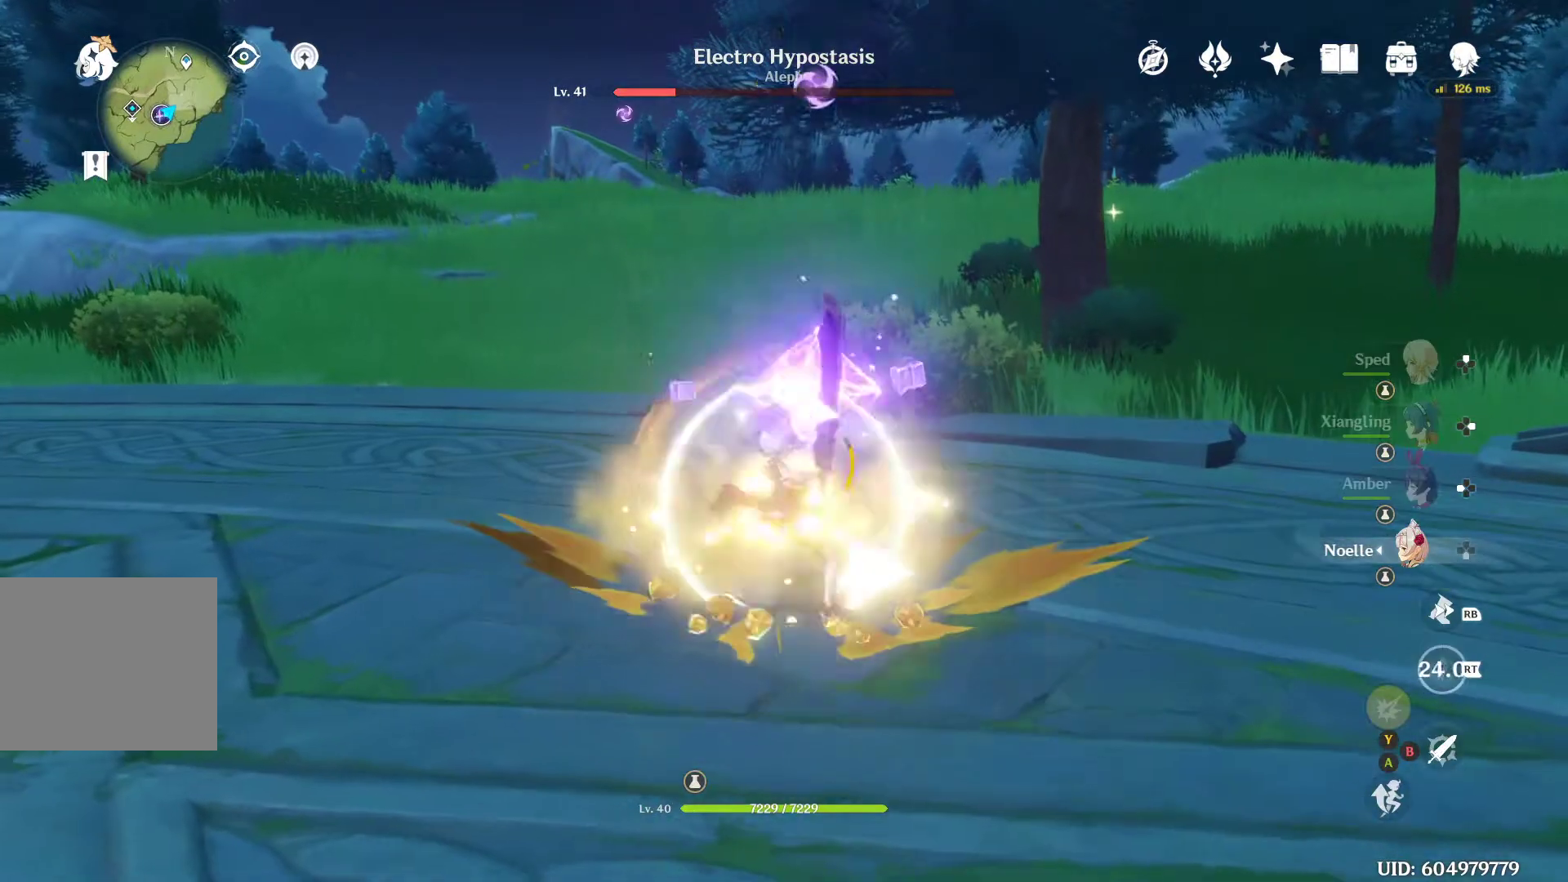
{"buttons": [], "left_stick": "up", "right_stick": "center", "events": [[200, "B", "down"], [233, "B", "up"], [333, "B", "down"], [400, "B", "up"], [467, "B", "down"], [500, "B", "up"]]}
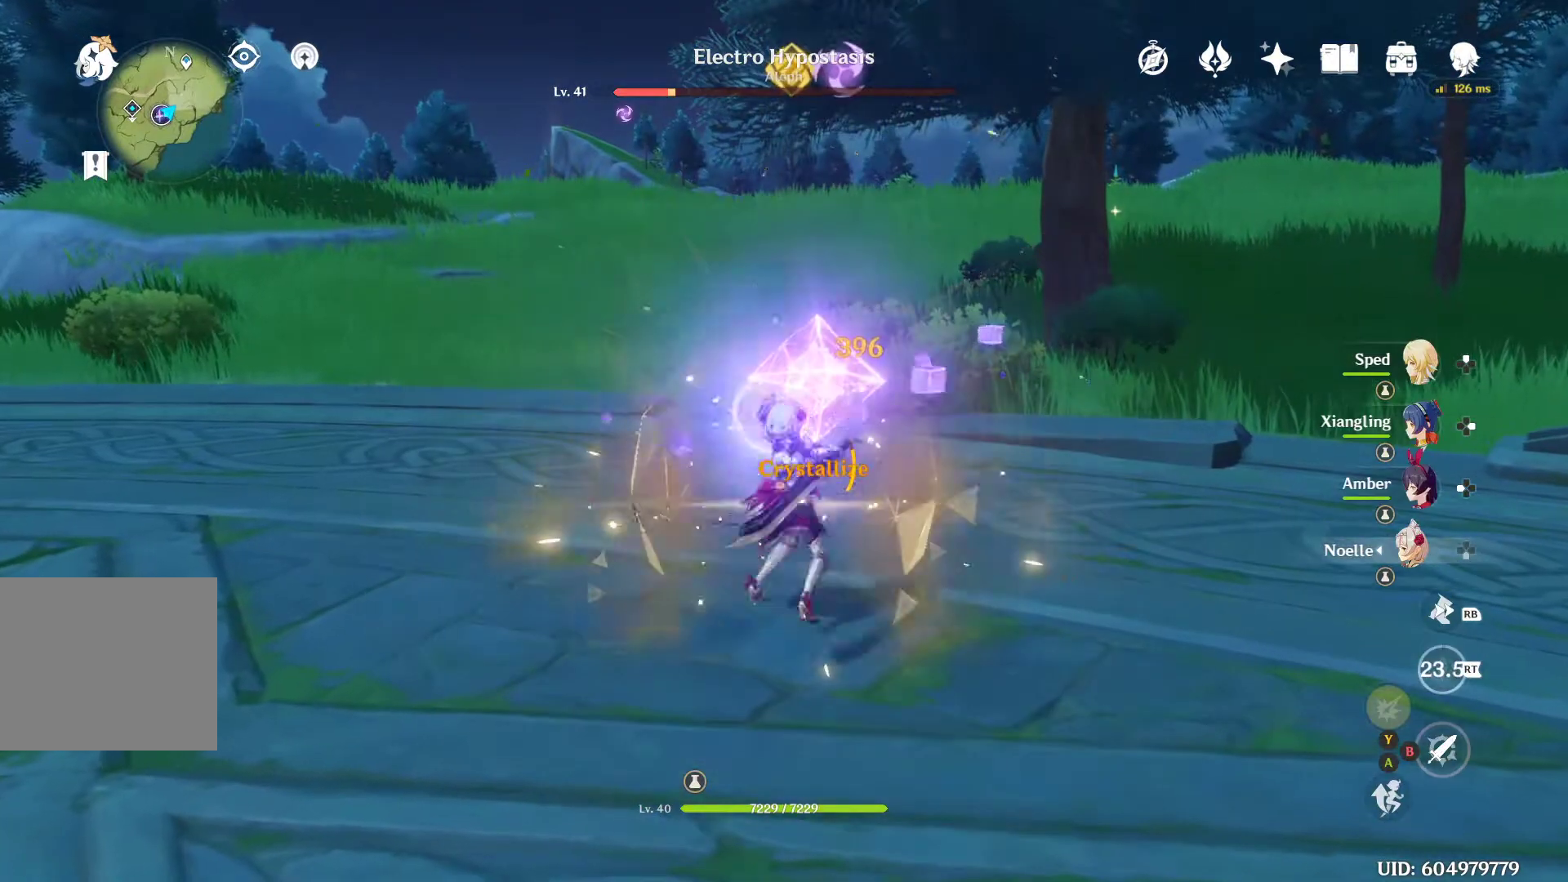
{"buttons": ["B"], "left_stick": "up", "right_stick": "center", "events": [[67, "B", "down"], [167, "B", "up"], [233, "B", "down"], [300, "B", "up"], [367, "B", "down"], [400, "B", "up"], [500, "B", "down"]]}
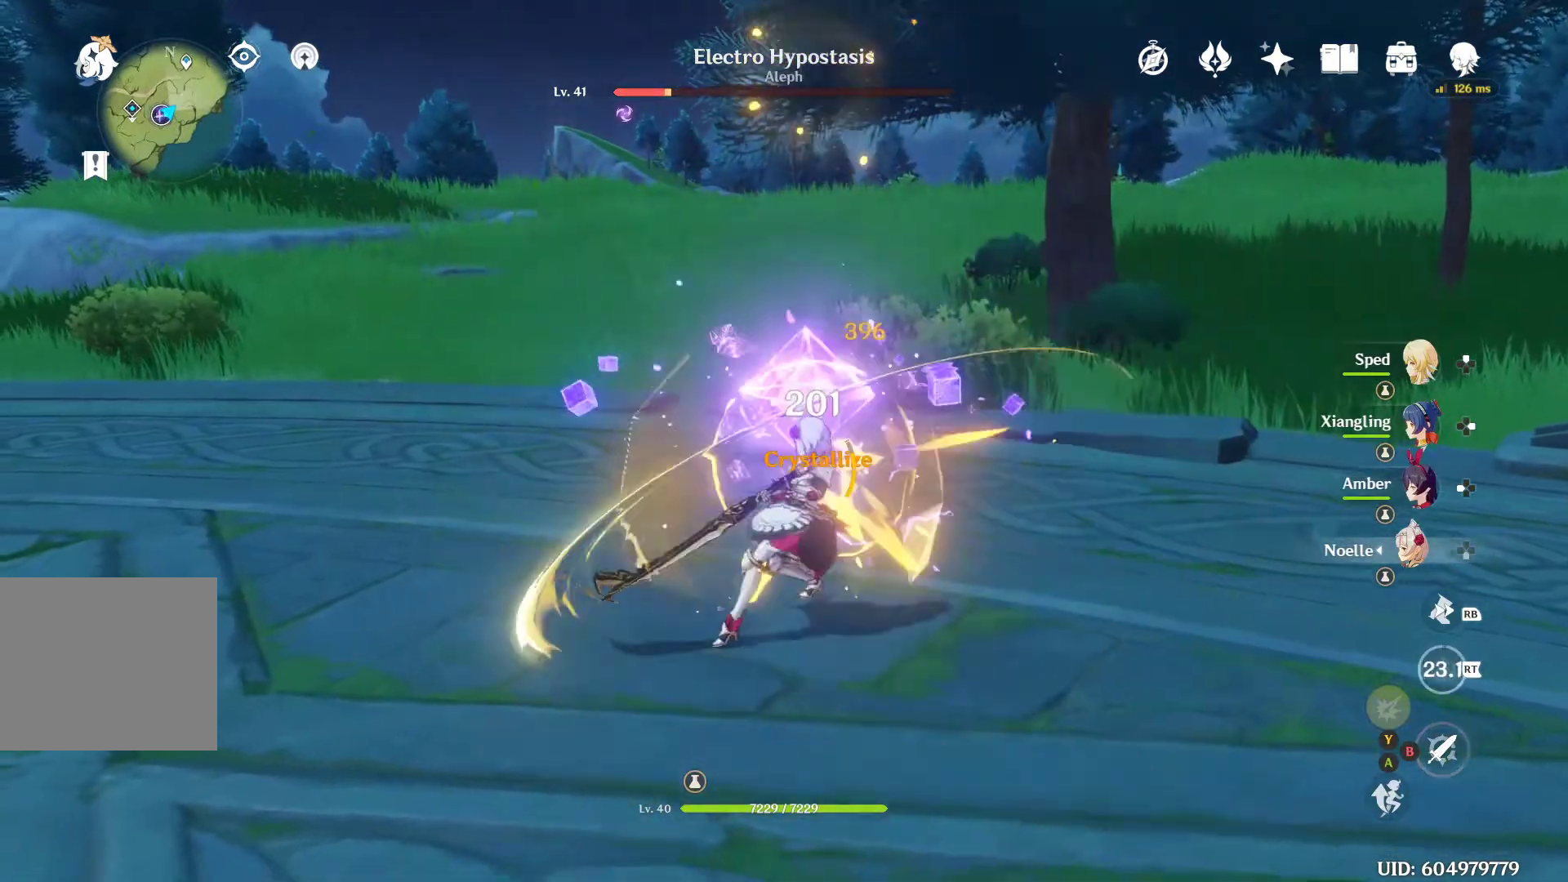
{"buttons": [], "left_stick": "center", "right_stick": "center", "events": [[67, "B", "up"], [100, "B", "down"], [167, "B", "up"], [367, "B", "down"], [433, "left_stick", "center"], [500, "B", "up"]]}
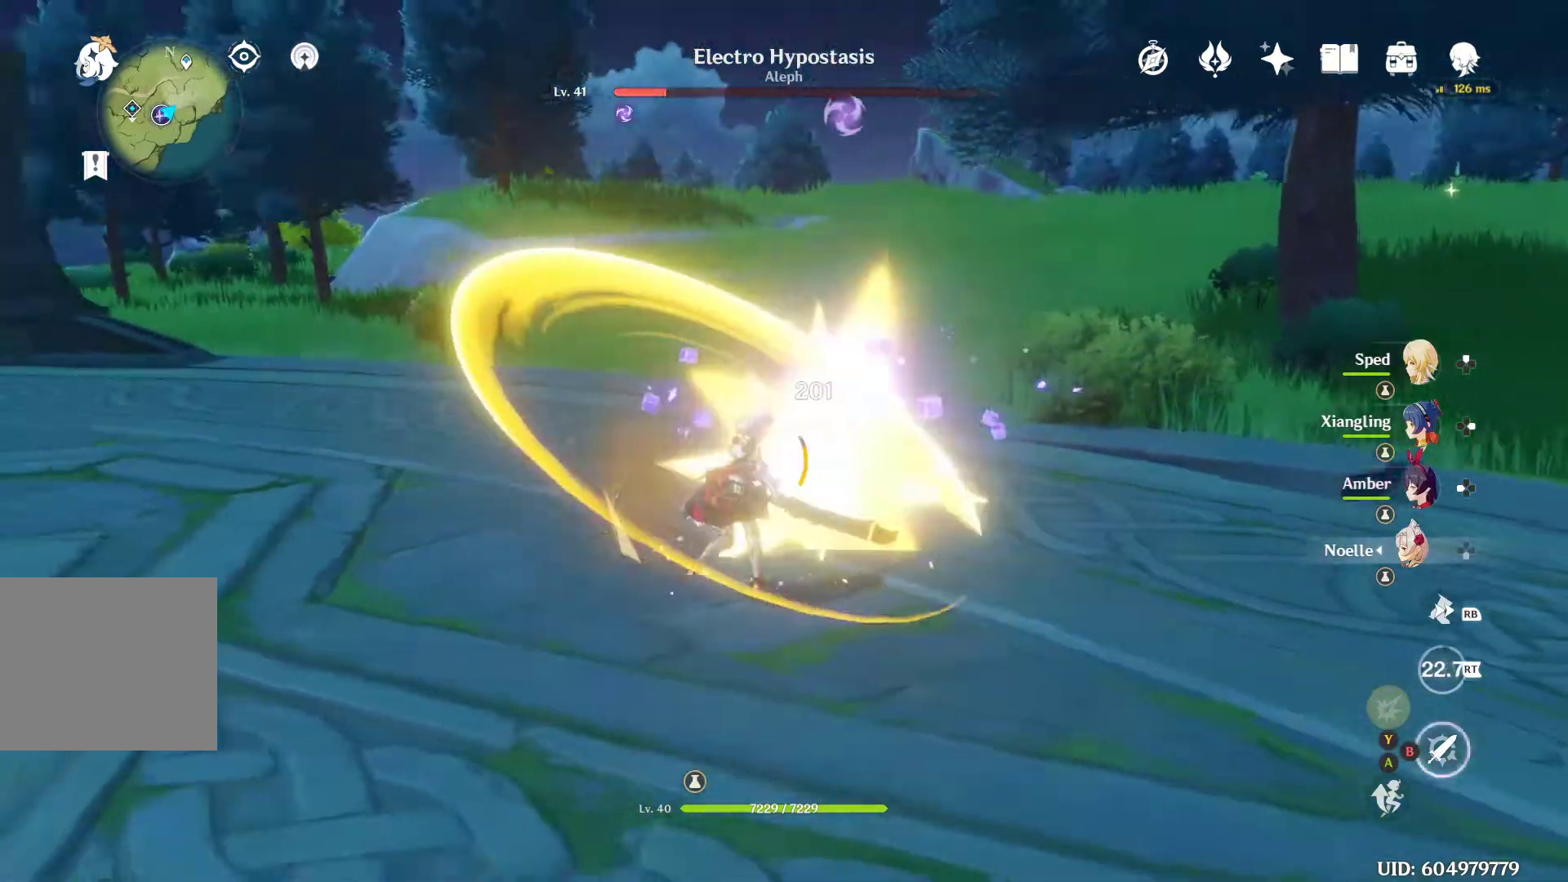
{"buttons": ["DPAD_UP"], "left_stick": "right", "right_stick": "center", "events": [[133, "DPAD_UP", "down"], [267, "B", "down"], [333, "B", "up"], [400, "B", "down"], [400, "left_stick", "up"], [467, "B", "up"], [467, "left_stick", "right"]]}
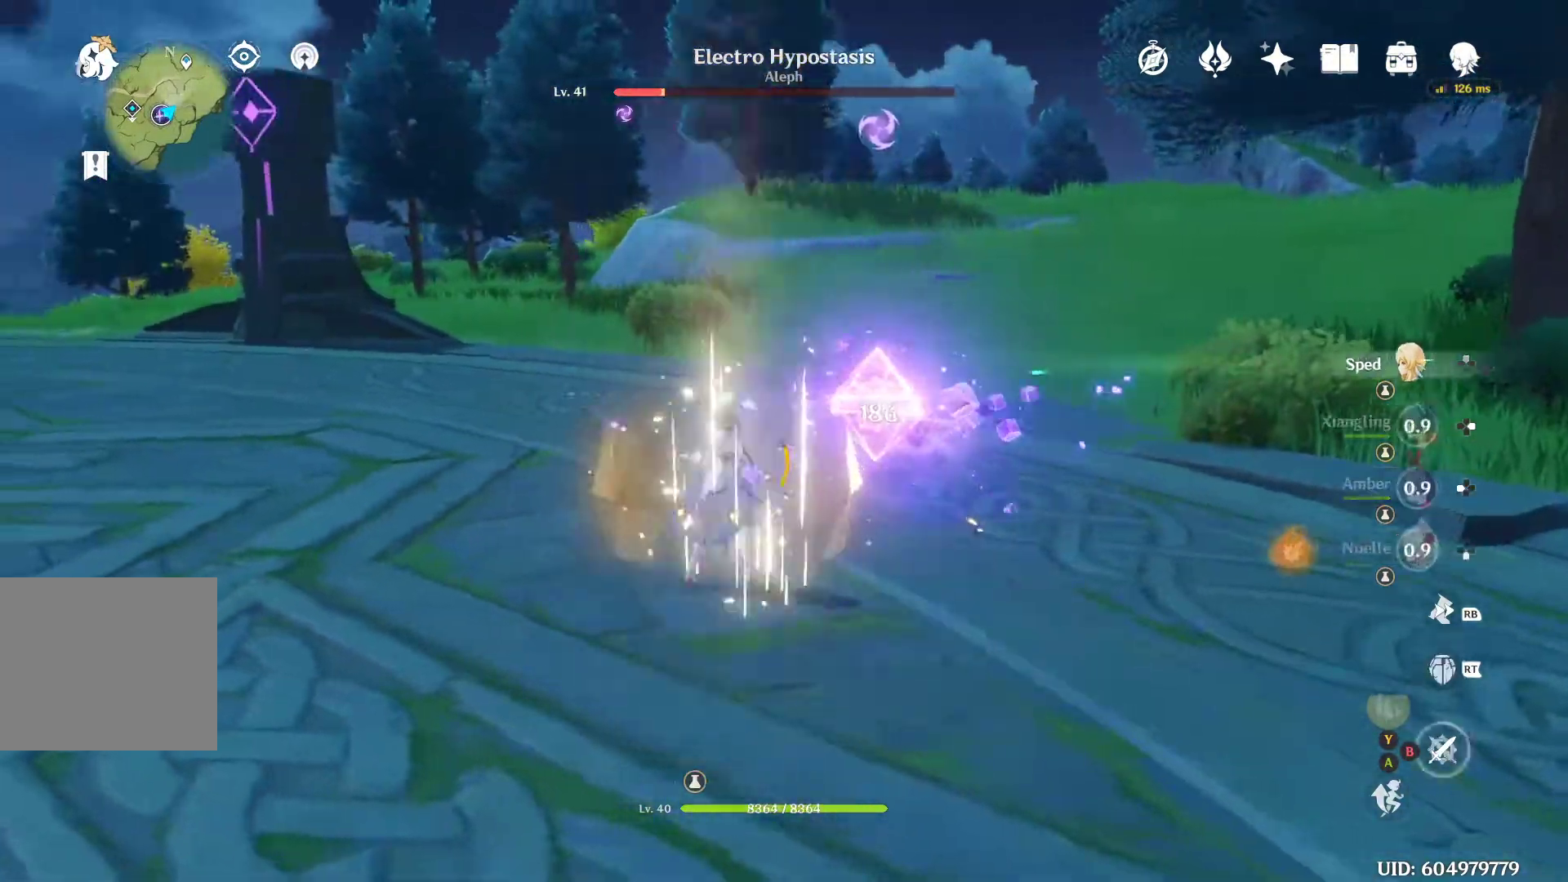
{"buttons": ["B"], "left_stick": "right", "right_stick": "center", "events": [[67, "B", "down"], [100, "B", "up"], [167, "B", "down"], [233, "B", "up"], [300, "B", "down"], [367, "B", "up"], [400, "B", "down"], [433, "DPAD_UP", "up"]]}